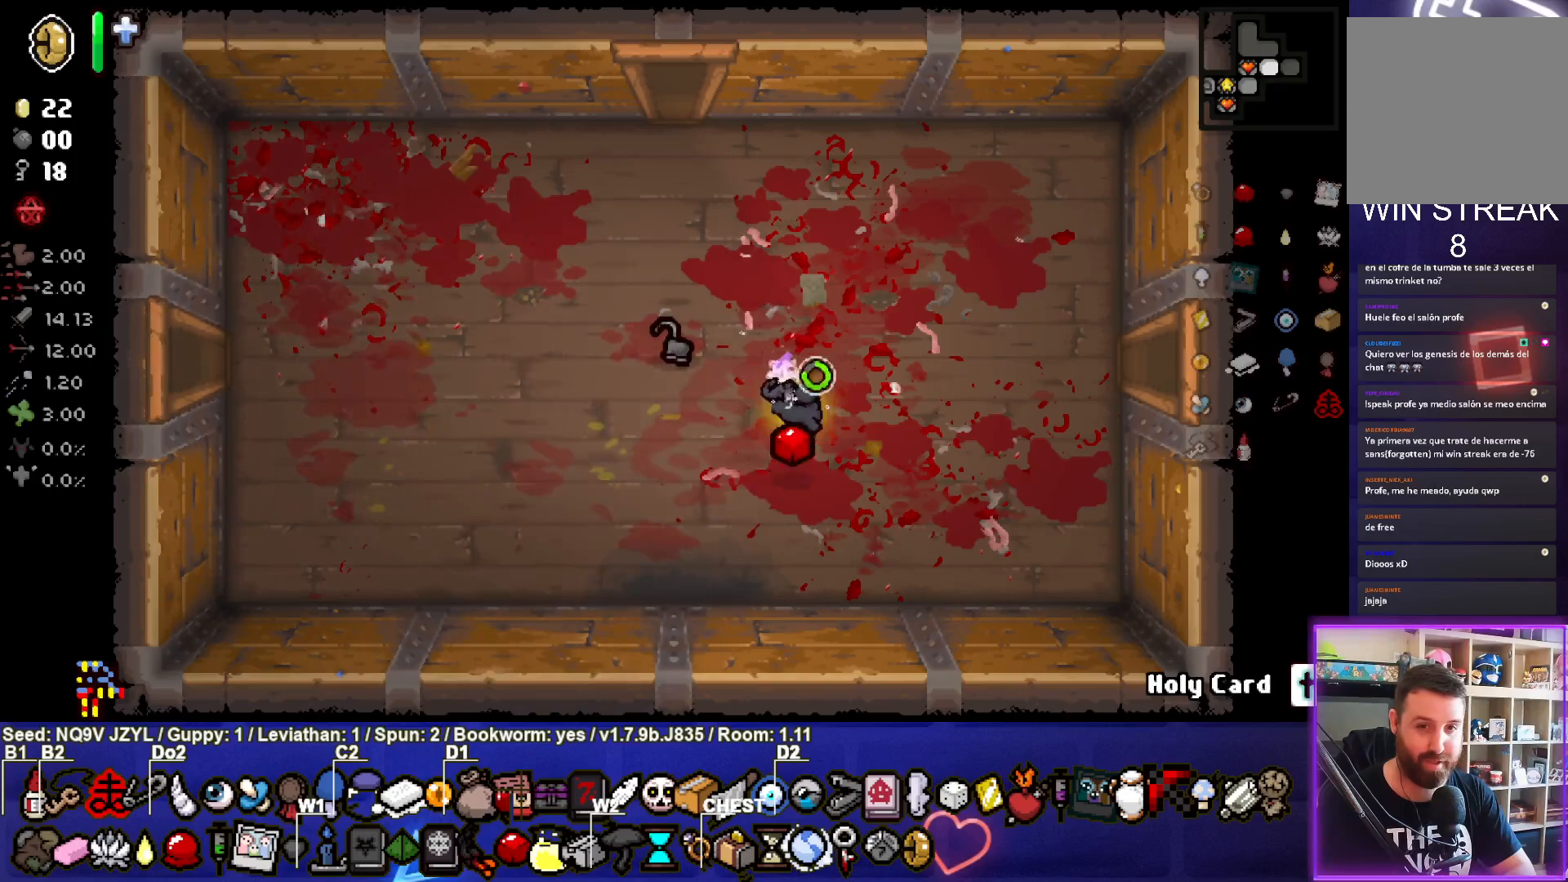
Gameplay with a controller (PlayStation layout); each line is a JSON object with the inputs held at the frame after it. "events" lists button and stick changes between this image and that frame as [ms after this image, input, new state], when the widget could be followed in between. Not read: right_stick.
{"buttons": ["CIRCLE"], "left_stick": "right", "events": []}
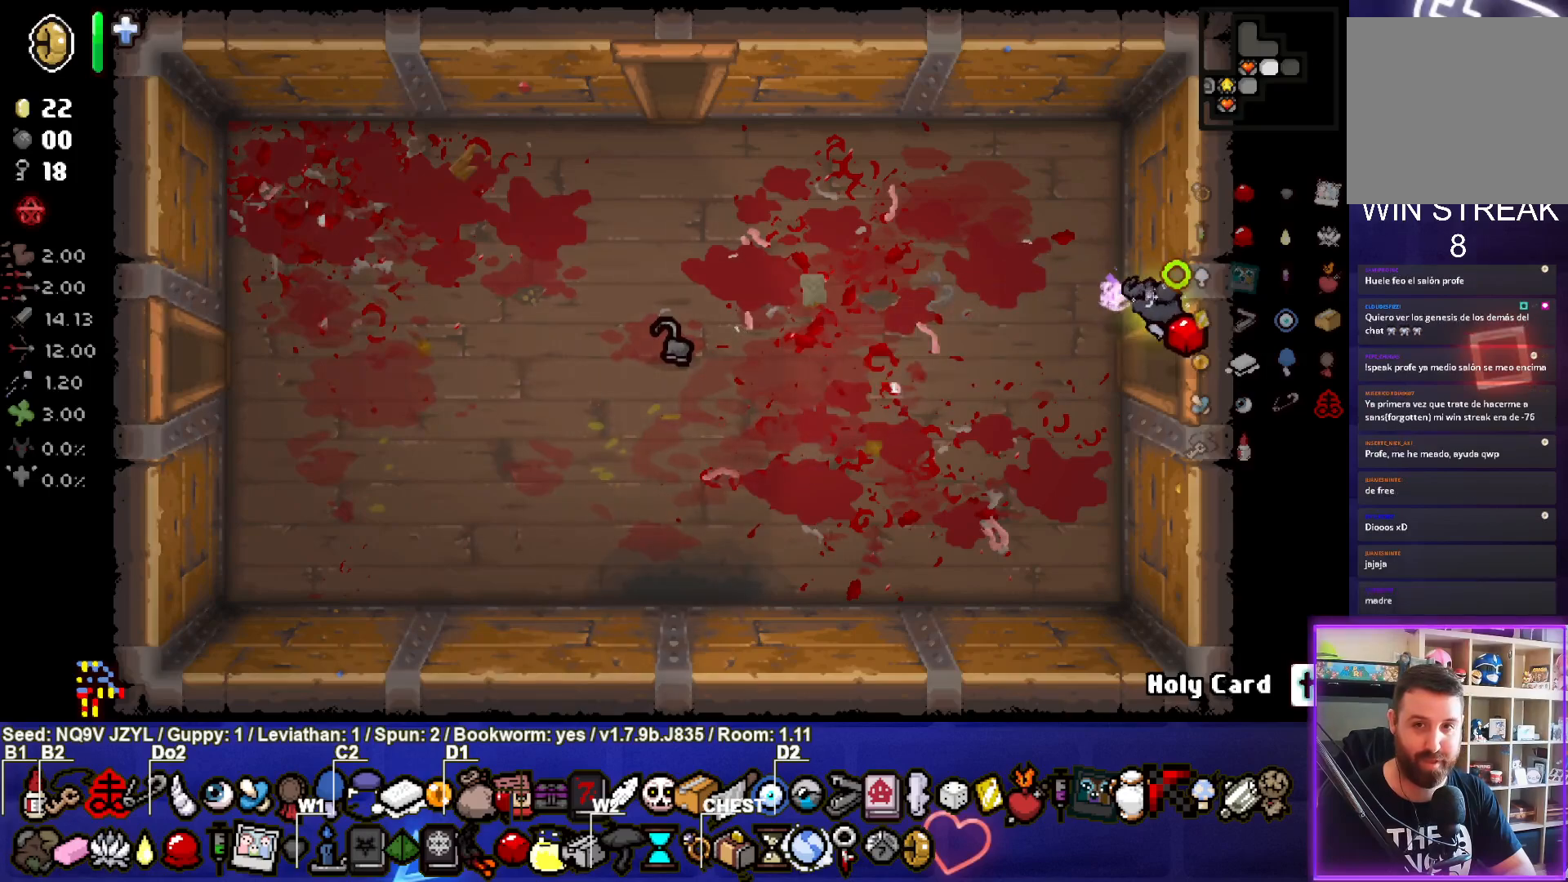
{"buttons": ["CIRCLE"], "left_stick": "center", "events": [[50, "left_stick", "center"]]}
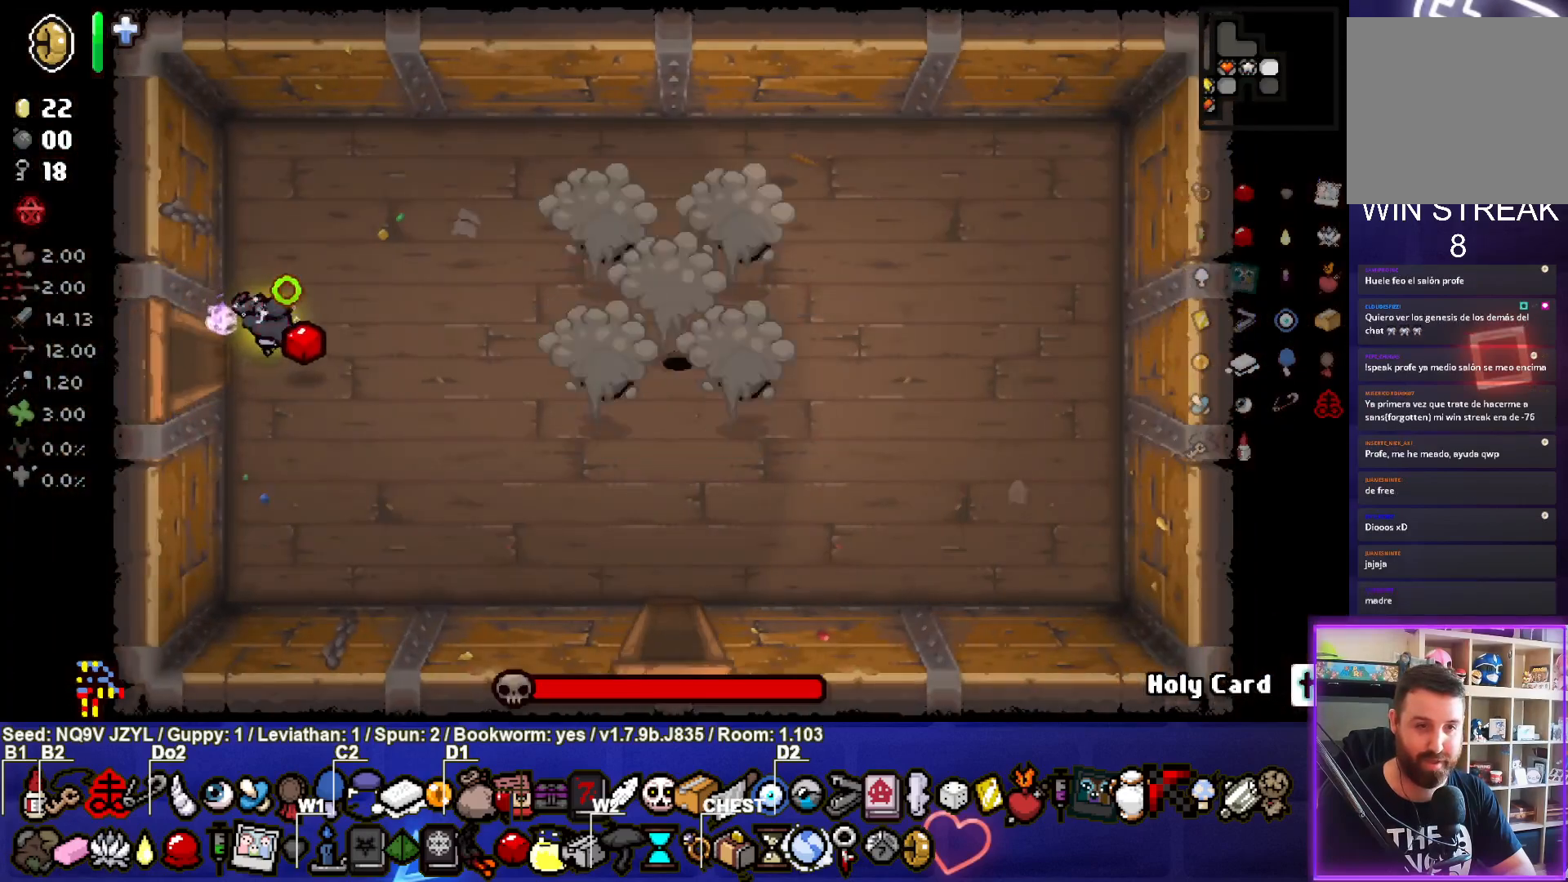
{"buttons": [], "left_stick": "up", "events": [[200, "left_stick", "down-right"], [267, "CIRCLE", "up"], [400, "left_stick", "up"]]}
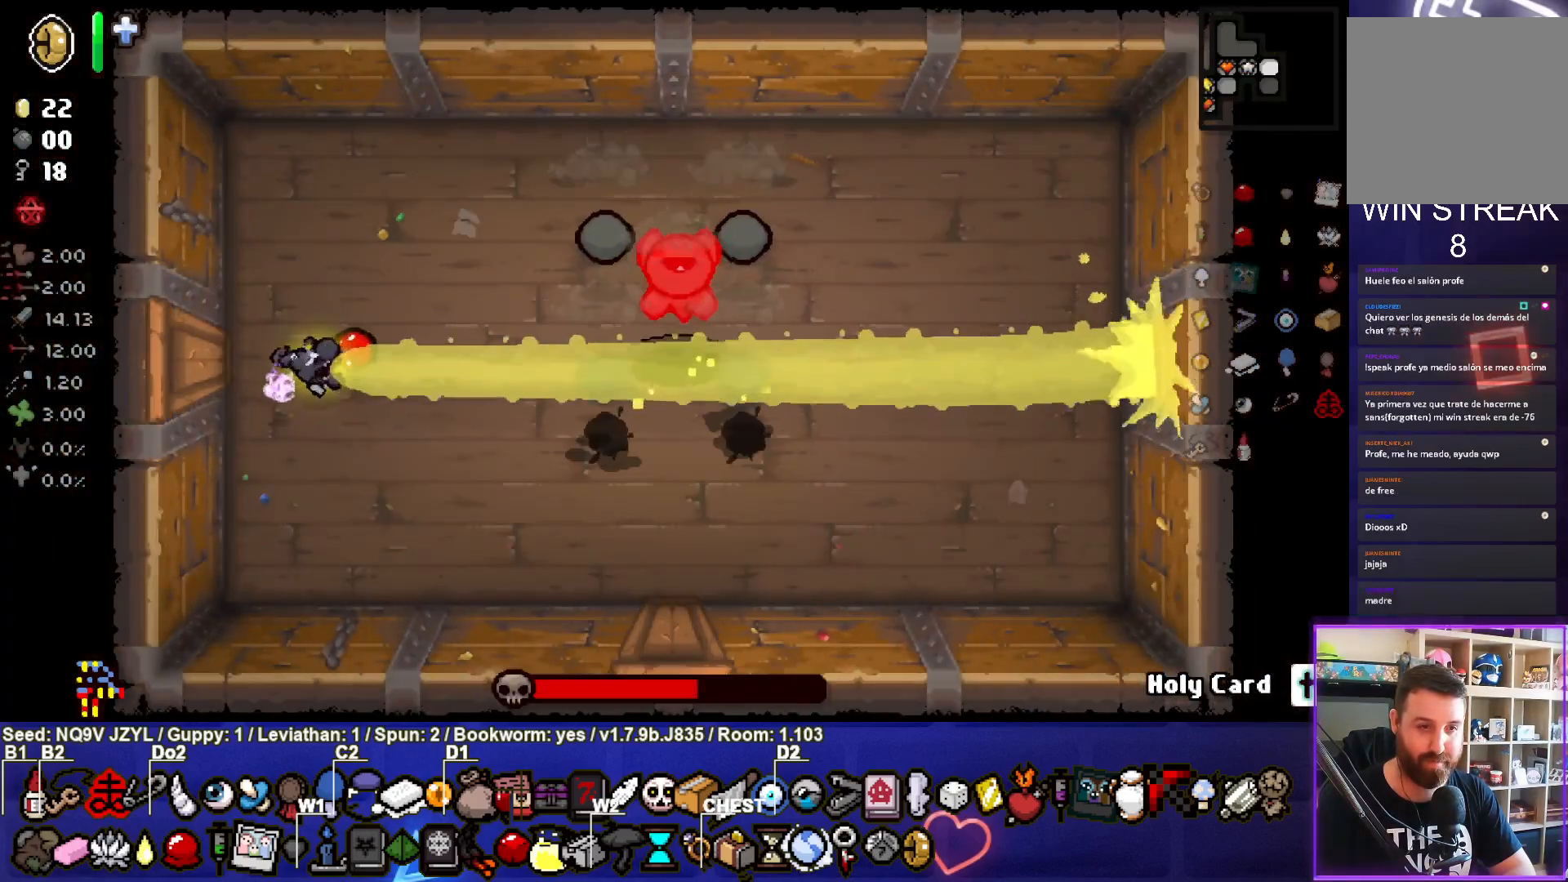
{"buttons": ["CIRCLE"], "left_stick": "down-left", "events": [[250, "left_stick", "center"], [317, "left_stick", "down-left"], [383, "CIRCLE", "down"]]}
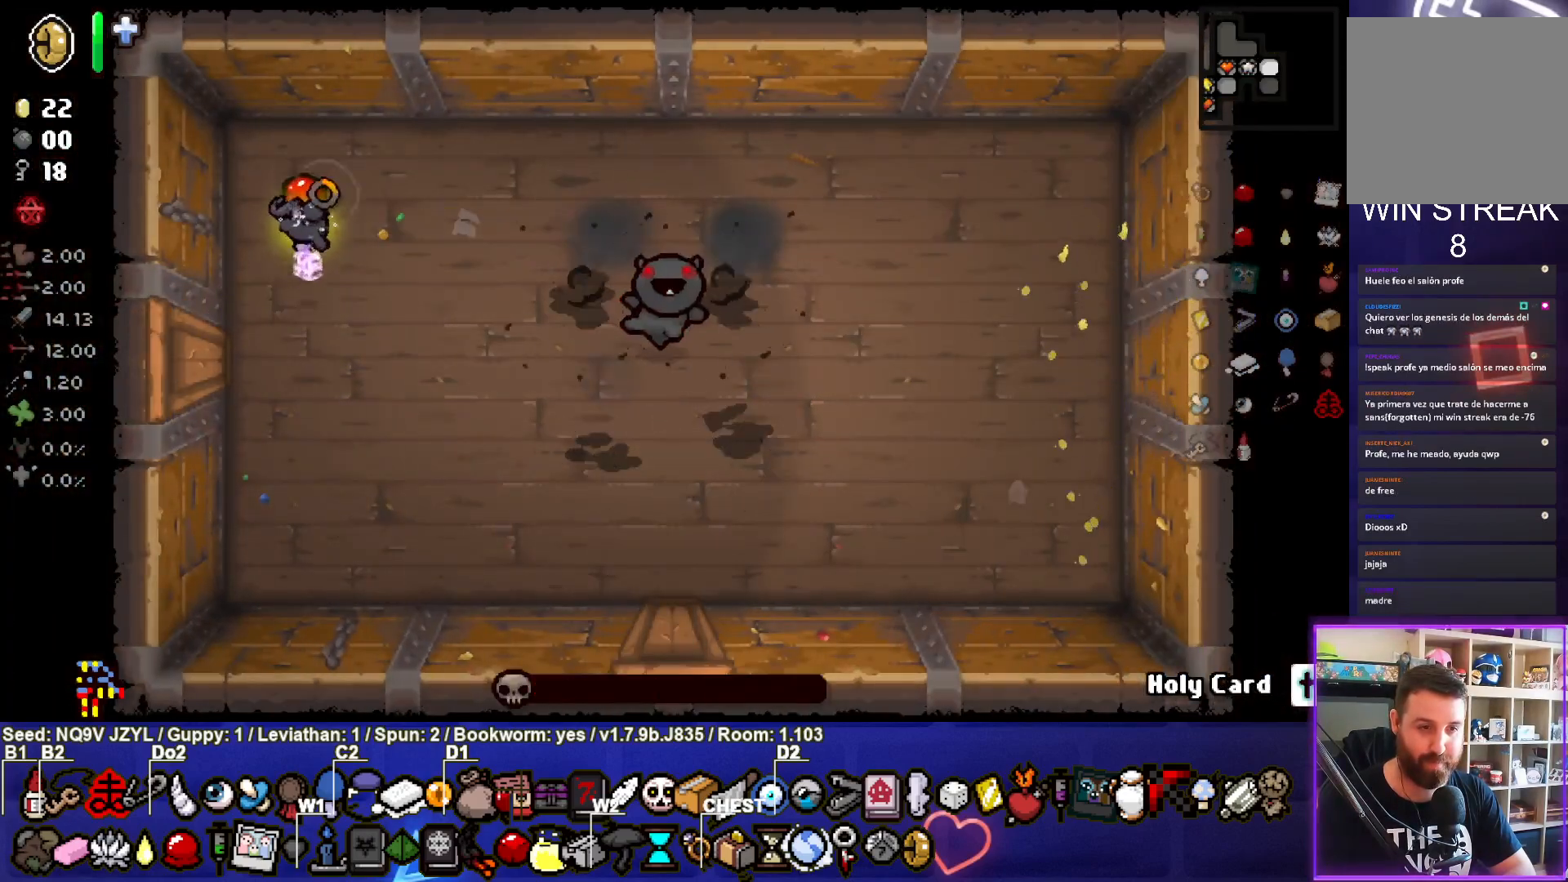
{"buttons": ["CIRCLE"], "left_stick": "center", "events": [[33, "left_stick", "center"], [217, "left_stick", "down"], [267, "left_stick", "center"]]}
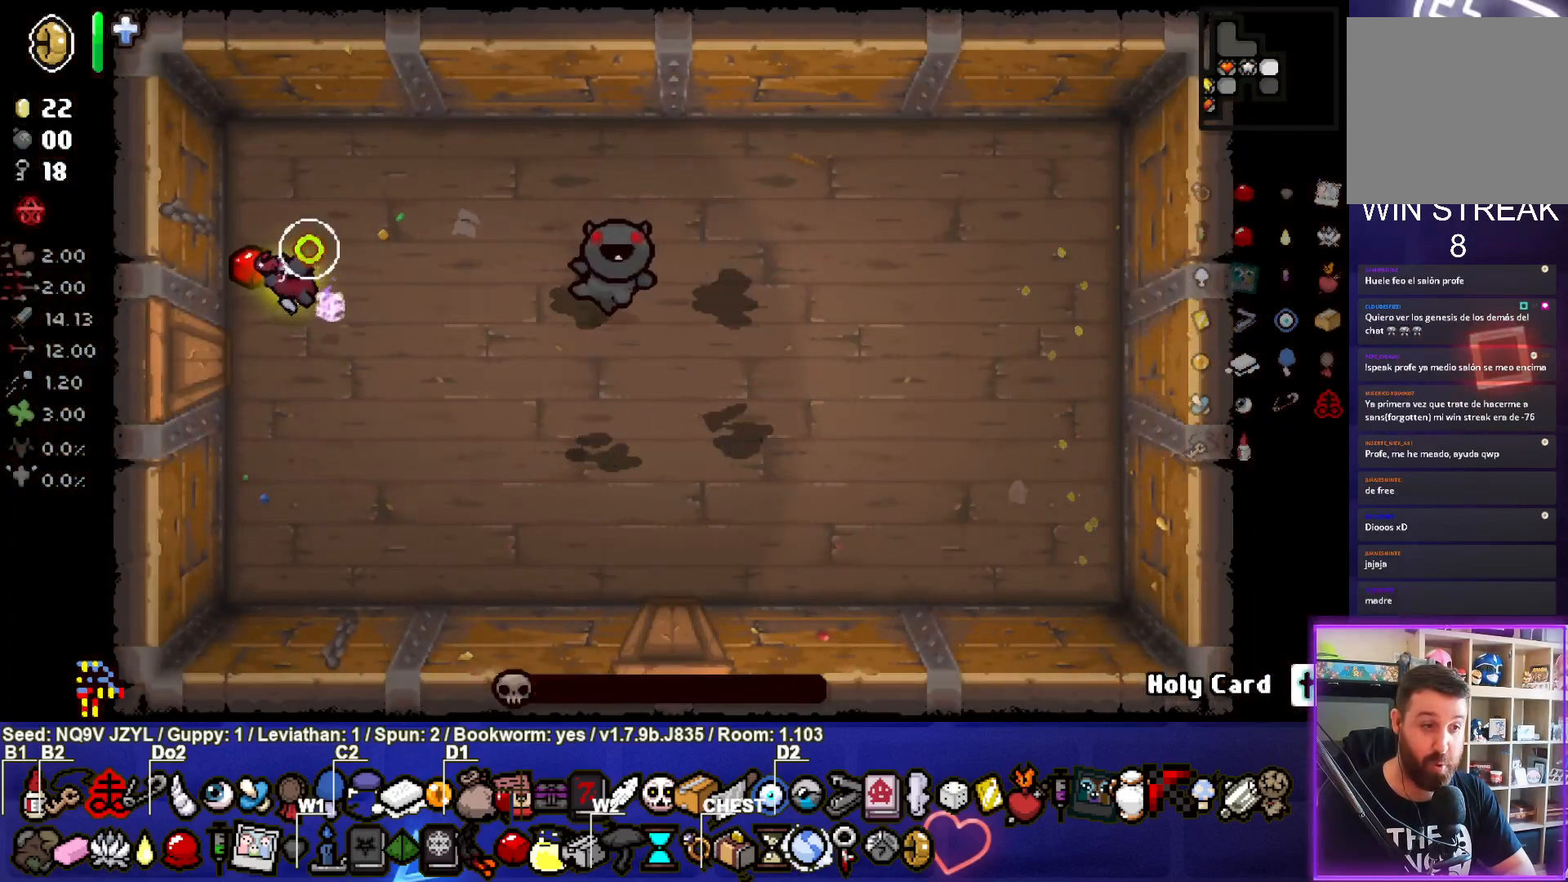
{"buttons": [], "left_stick": "up-right", "events": [[67, "CIRCLE", "up"], [150, "left_stick", "up"], [233, "left_stick", "center"], [417, "left_stick", "up-left"], [500, "left_stick", "up-right"]]}
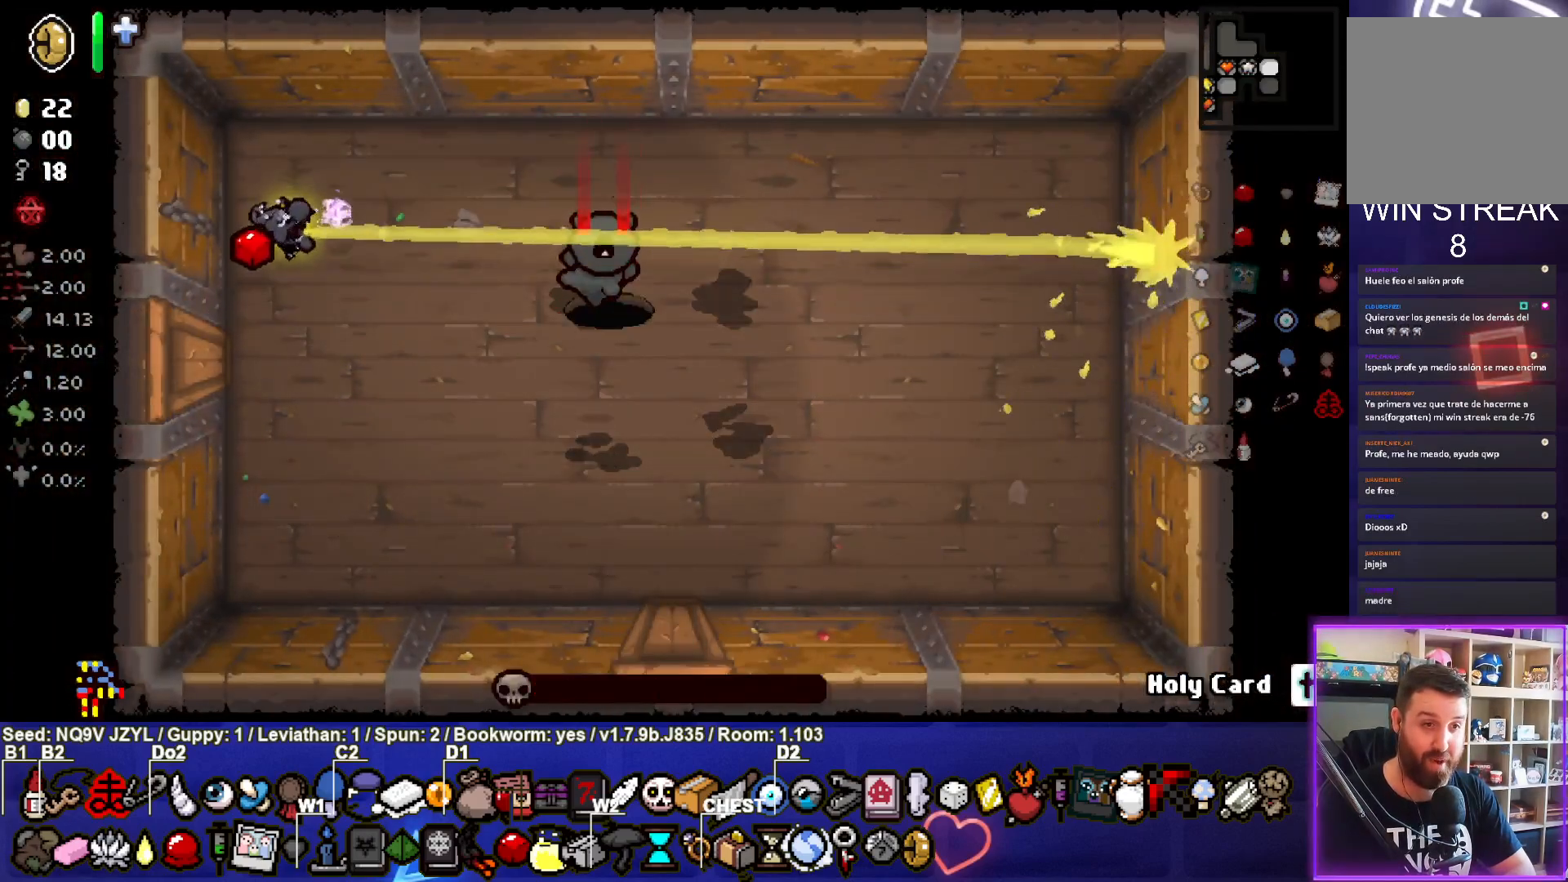
{"buttons": [], "left_stick": "center", "events": [[267, "left_stick", "right"], [467, "left_stick", "center"]]}
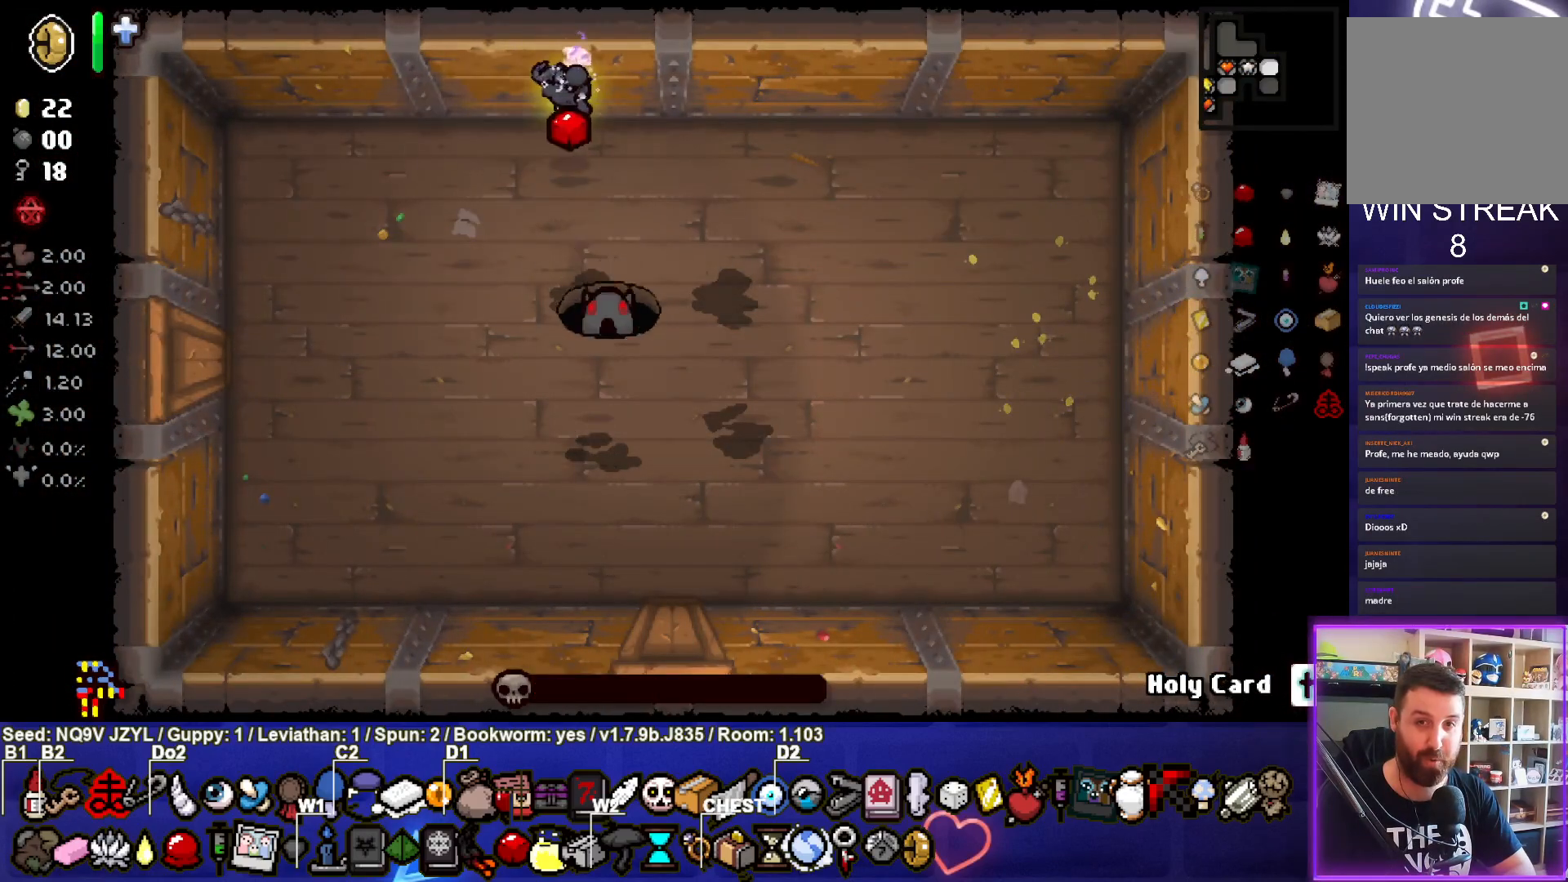
{"buttons": ["L1"], "left_stick": "down-left", "events": [[150, "left_stick", "up-right"], [317, "left_stick", "center"], [467, "left_stick", "down-left"], [500, "L1", "down"]]}
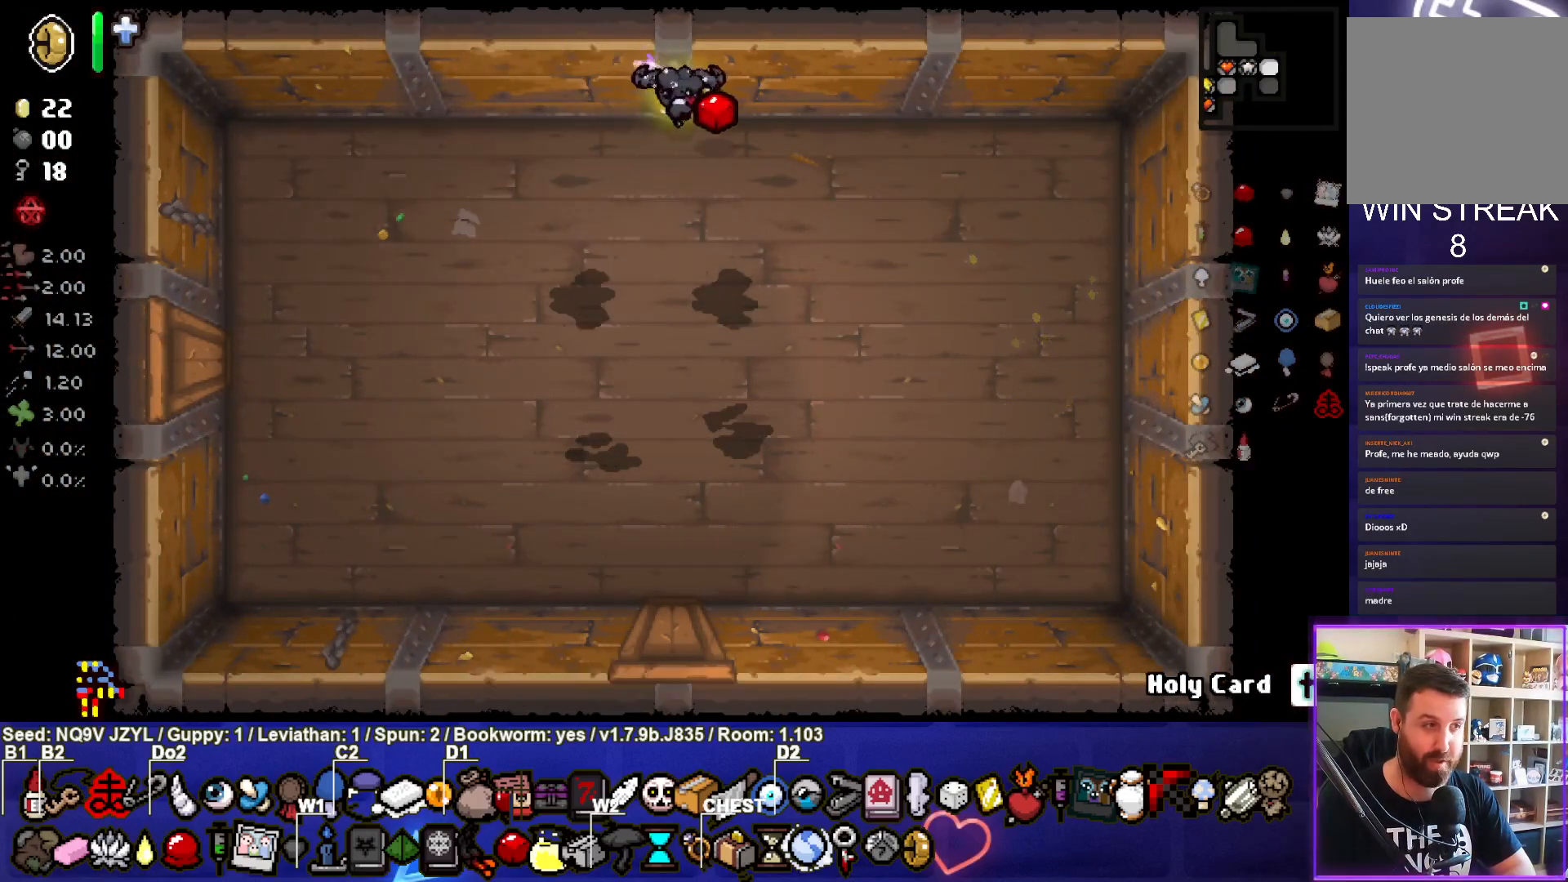
{"buttons": [], "left_stick": "center", "events": [[83, "L1", "up"], [433, "left_stick", "center"]]}
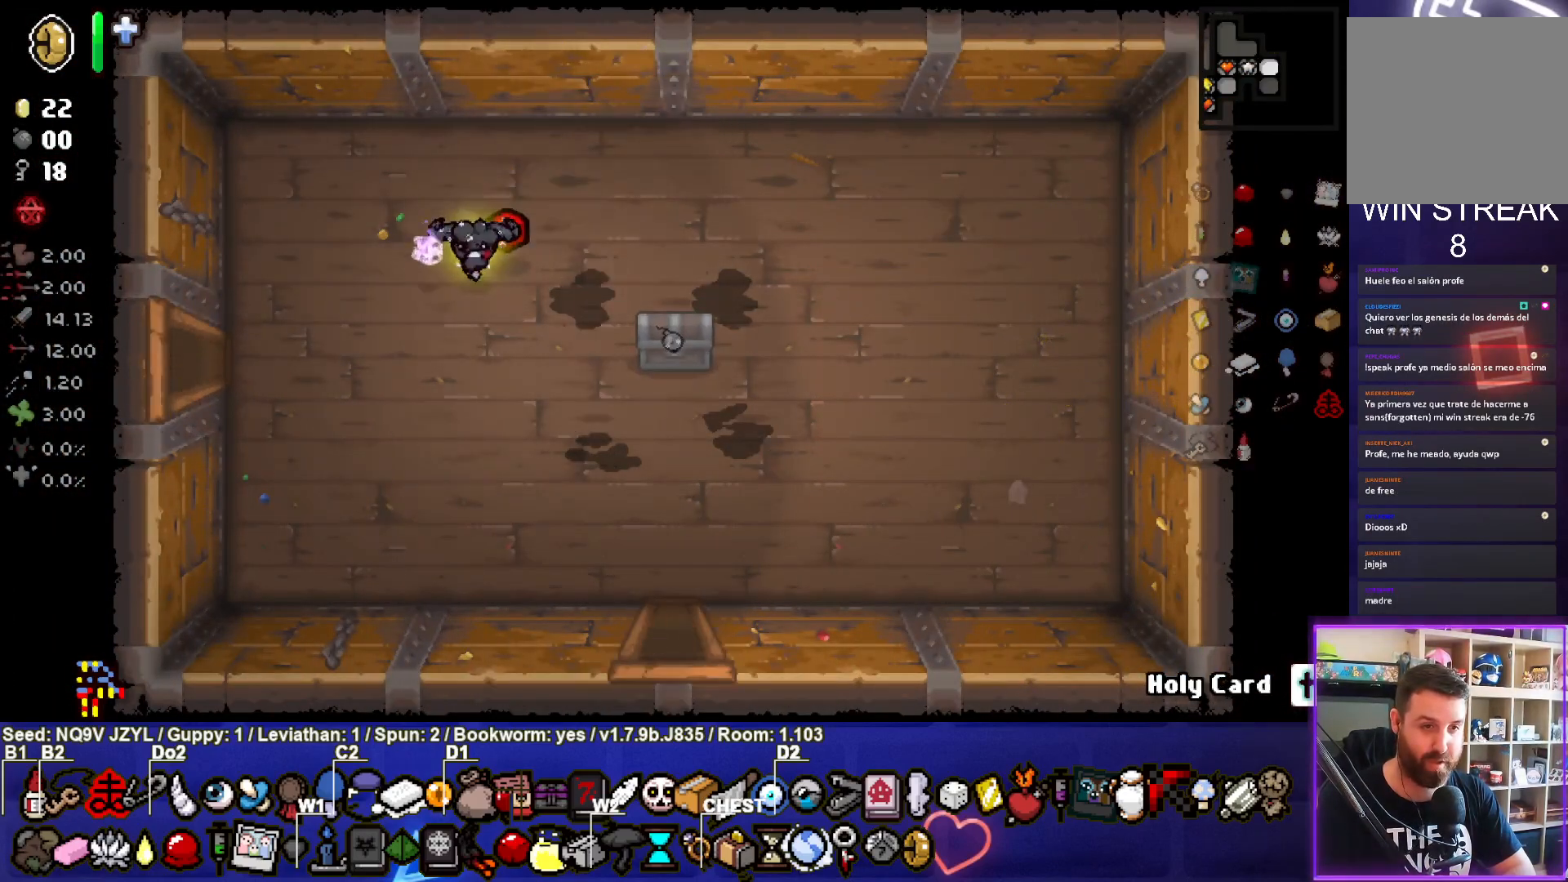
{"buttons": [], "left_stick": "right", "events": [[50, "left_stick", "down-right"], [200, "left_stick", "center"], [317, "left_stick", "right"]]}
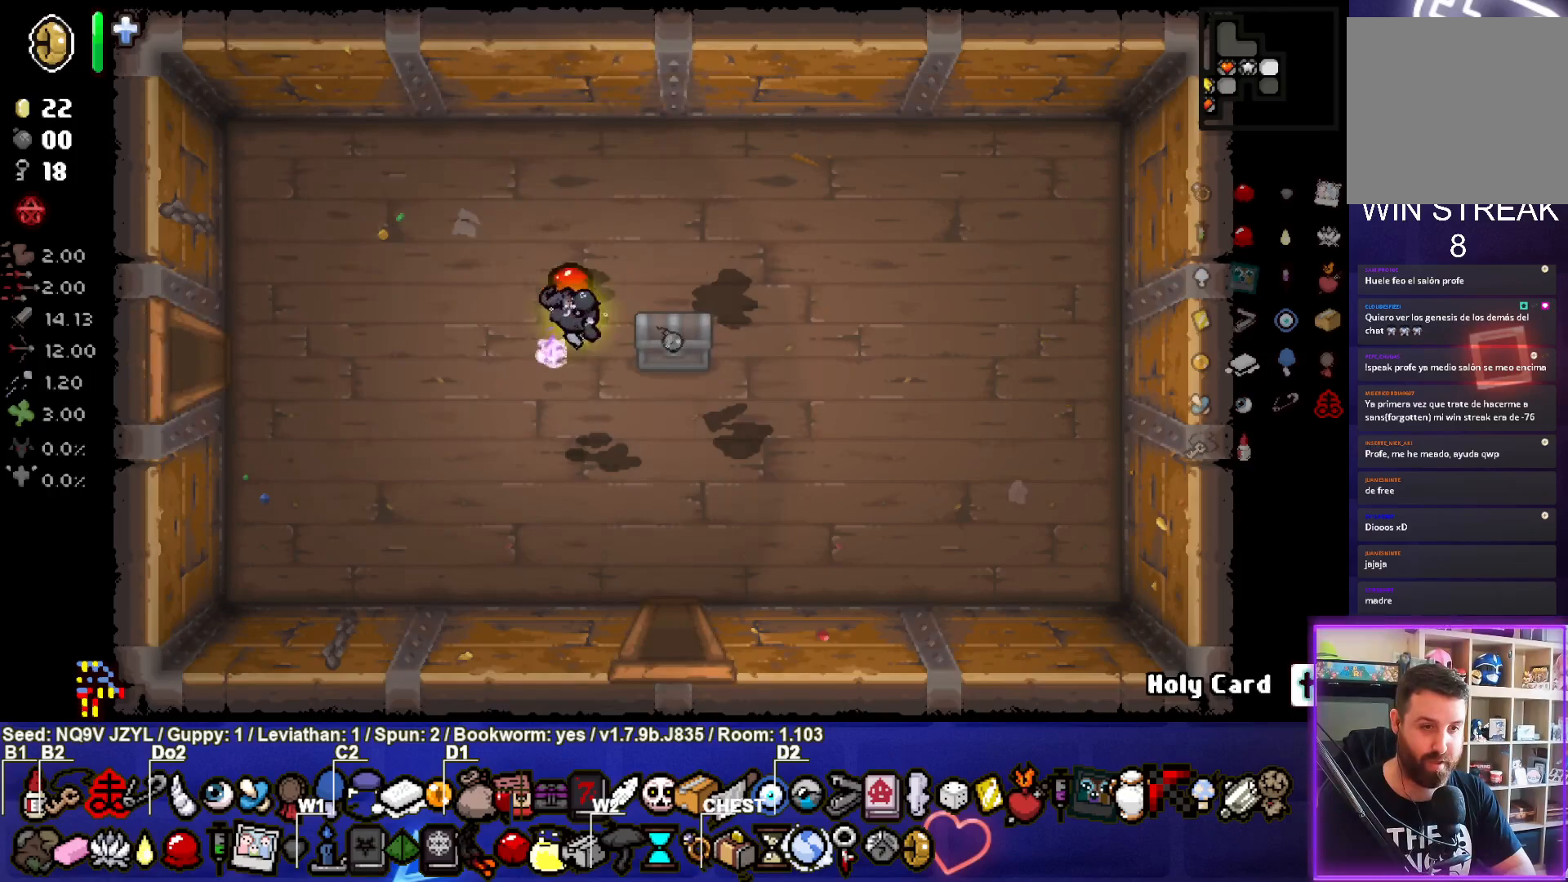
{"buttons": [], "left_stick": "center", "events": [[150, "left_stick", "center"]]}
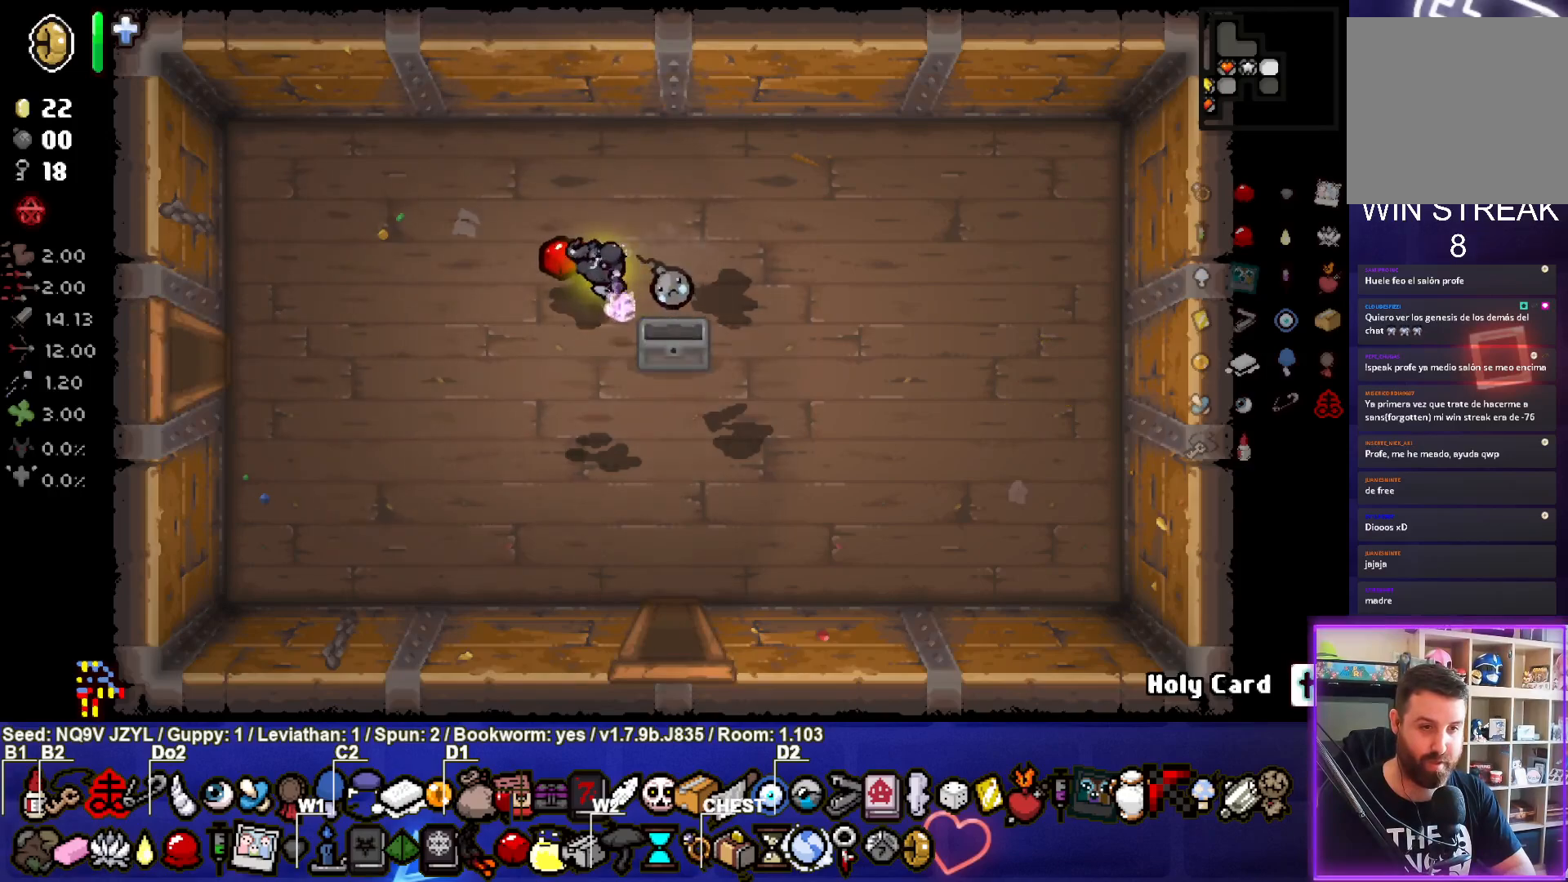
{"buttons": [], "left_stick": "down-left", "events": [[33, "left_stick", "down-right"], [267, "left_stick", "center"], [317, "left_stick", "left"], [417, "left_stick", "down-left"]]}
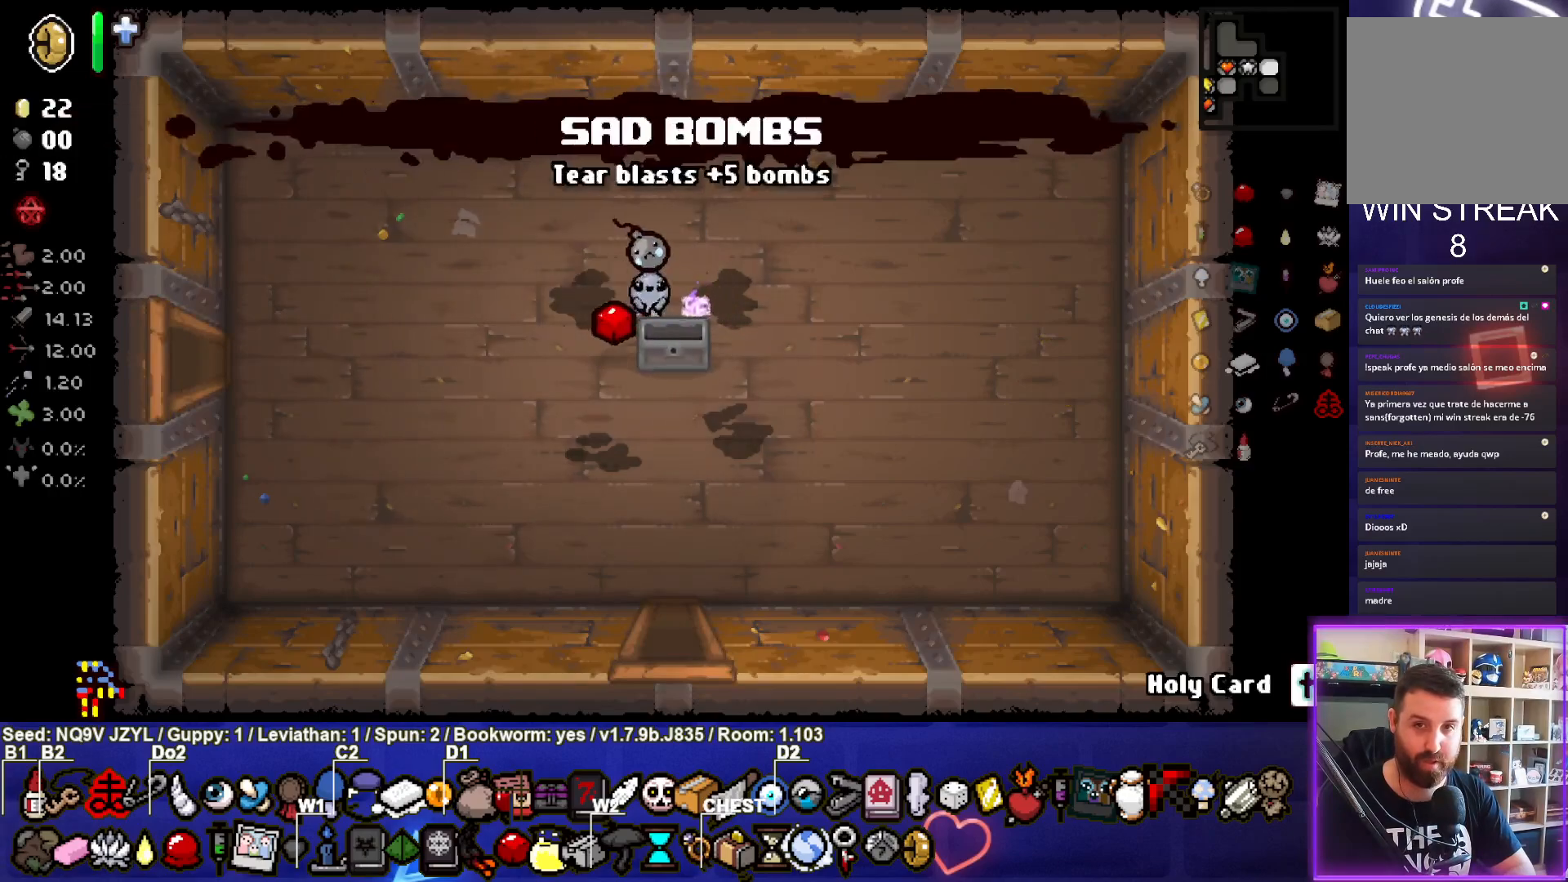
{"buttons": [], "left_stick": "center", "events": [[67, "left_stick", "down"], [283, "left_stick", "center"]]}
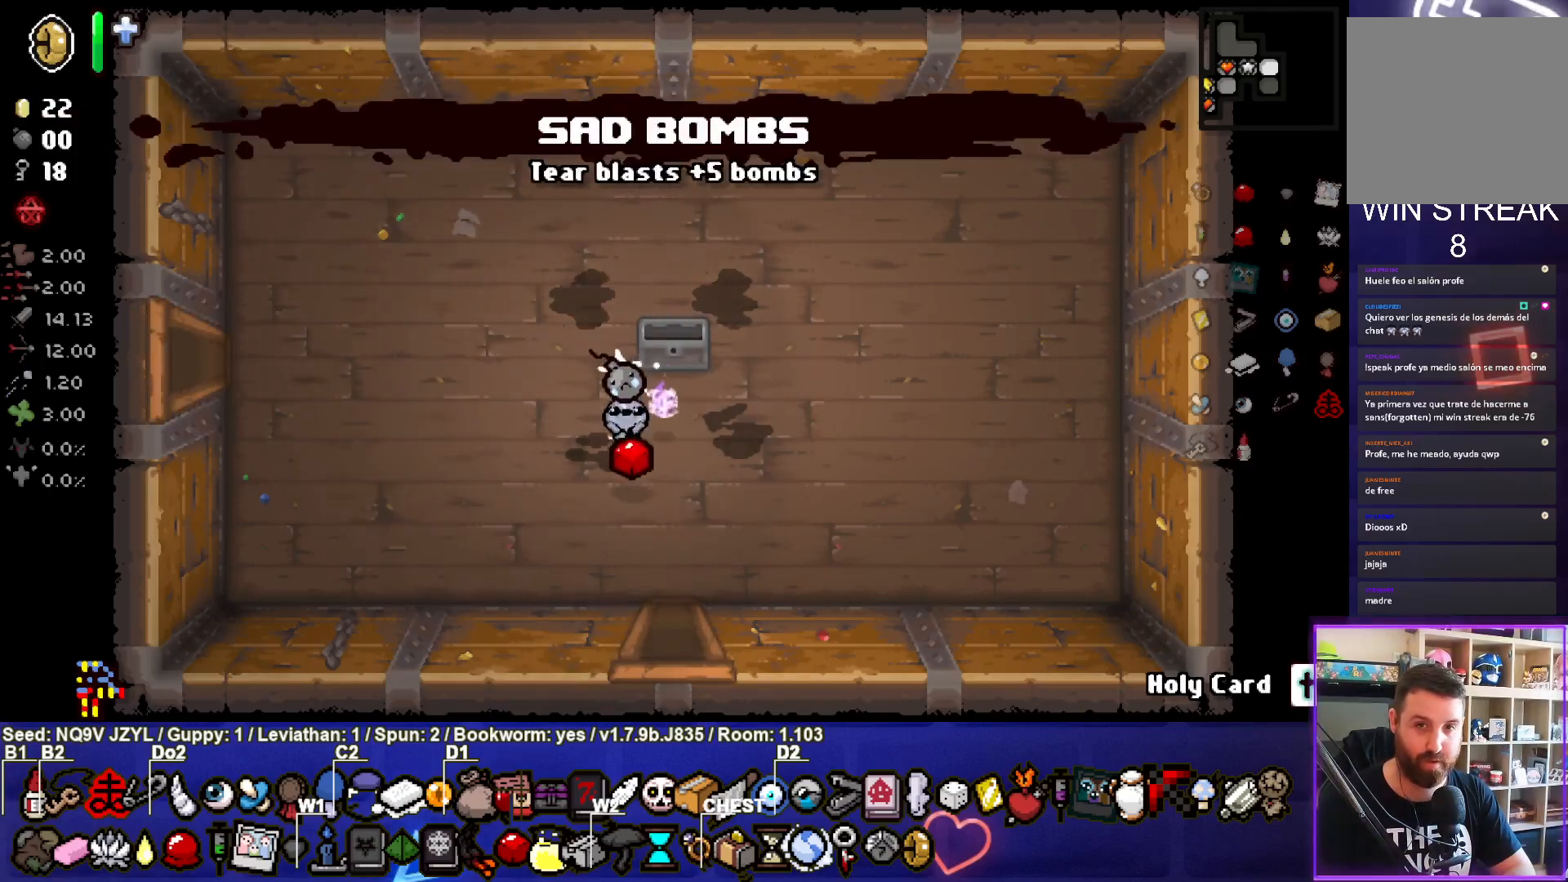
{"buttons": [], "left_stick": "left", "events": [[67, "left_stick", "left"]]}
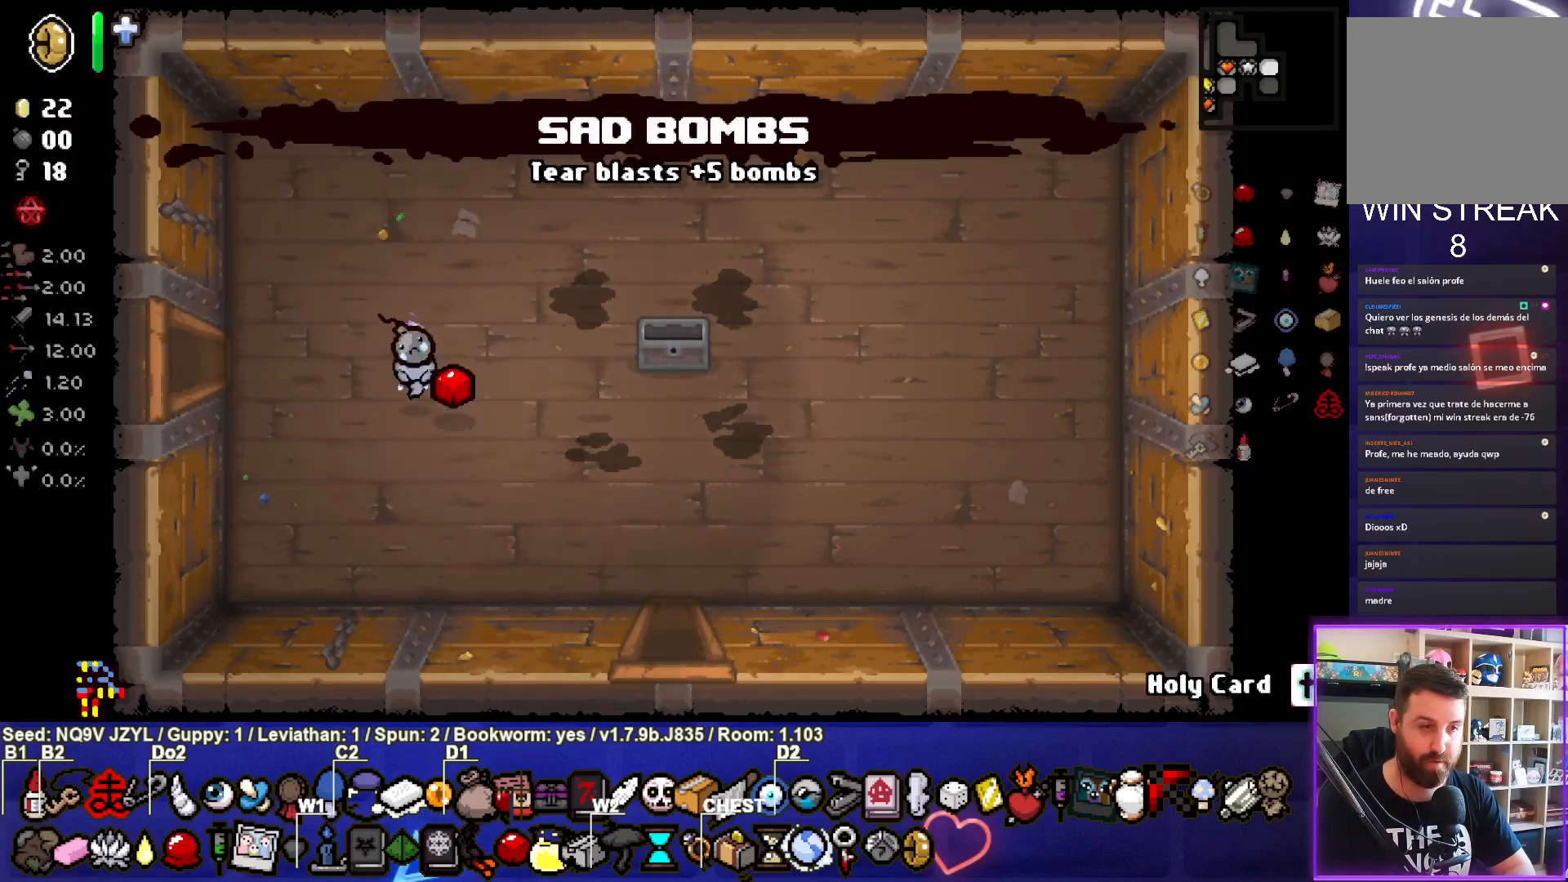
{"buttons": [], "left_stick": "left", "events": []}
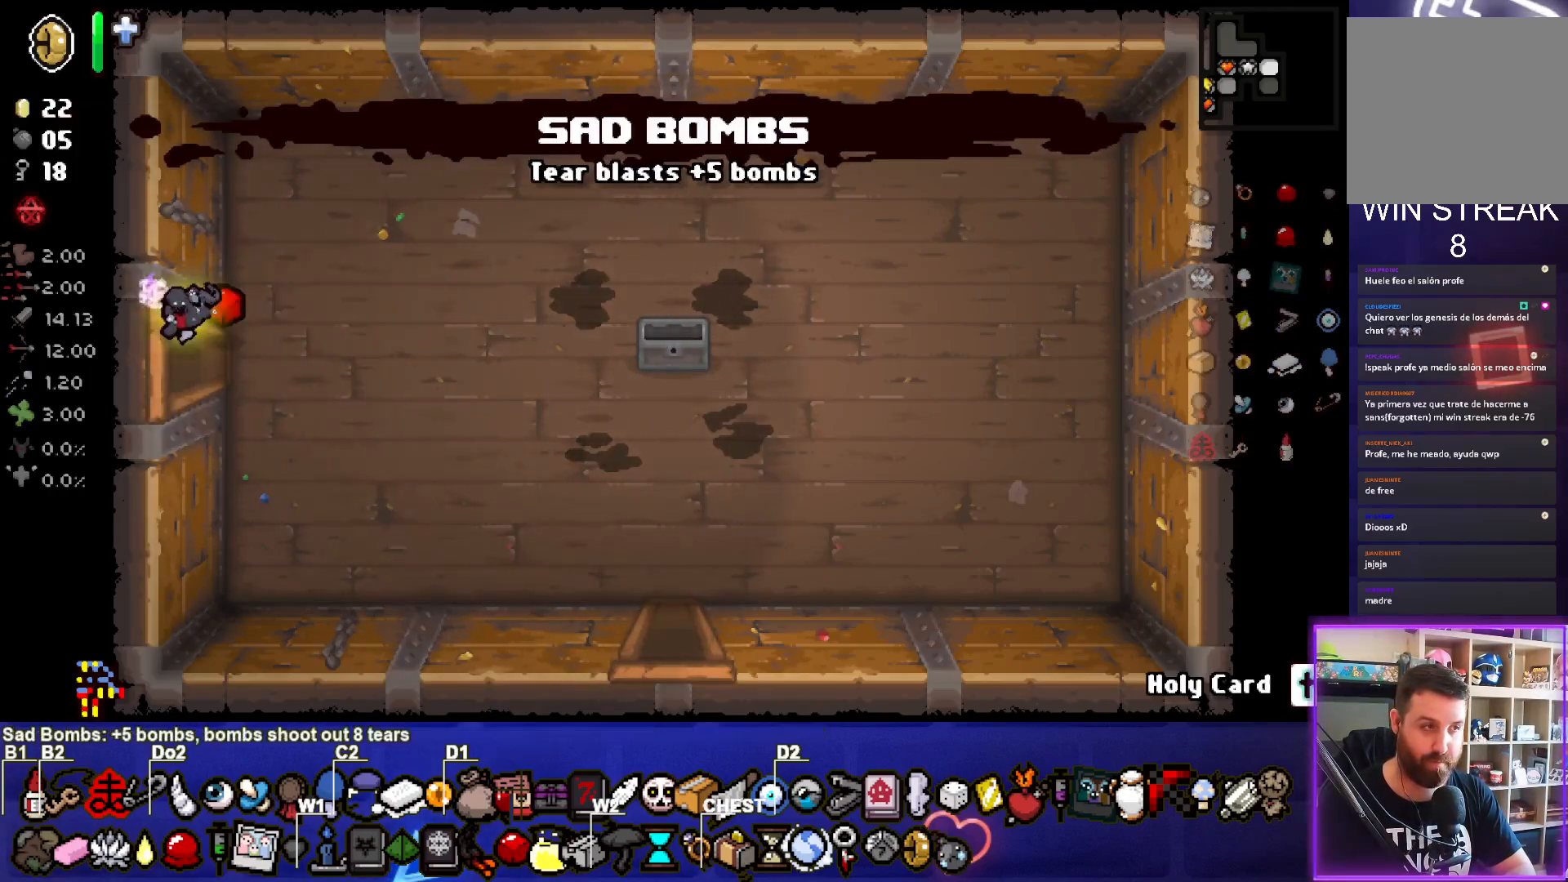
{"buttons": [], "left_stick": "center", "events": [[50, "left_stick", "center"]]}
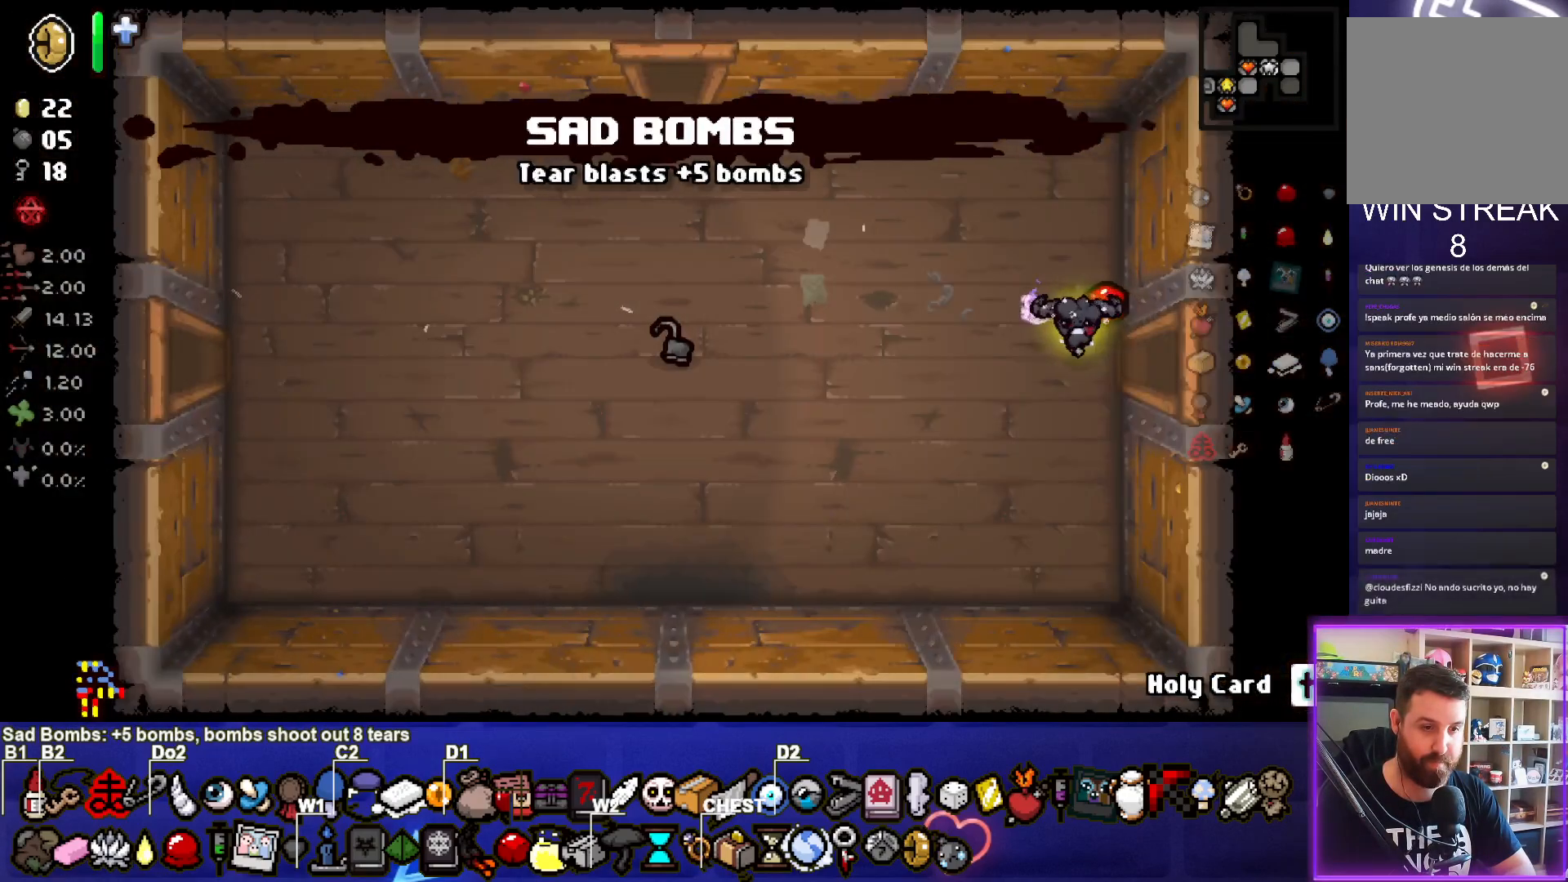
{"buttons": [], "left_stick": "center", "events": [[117, "left_stick", "right"], [467, "left_stick", "center"]]}
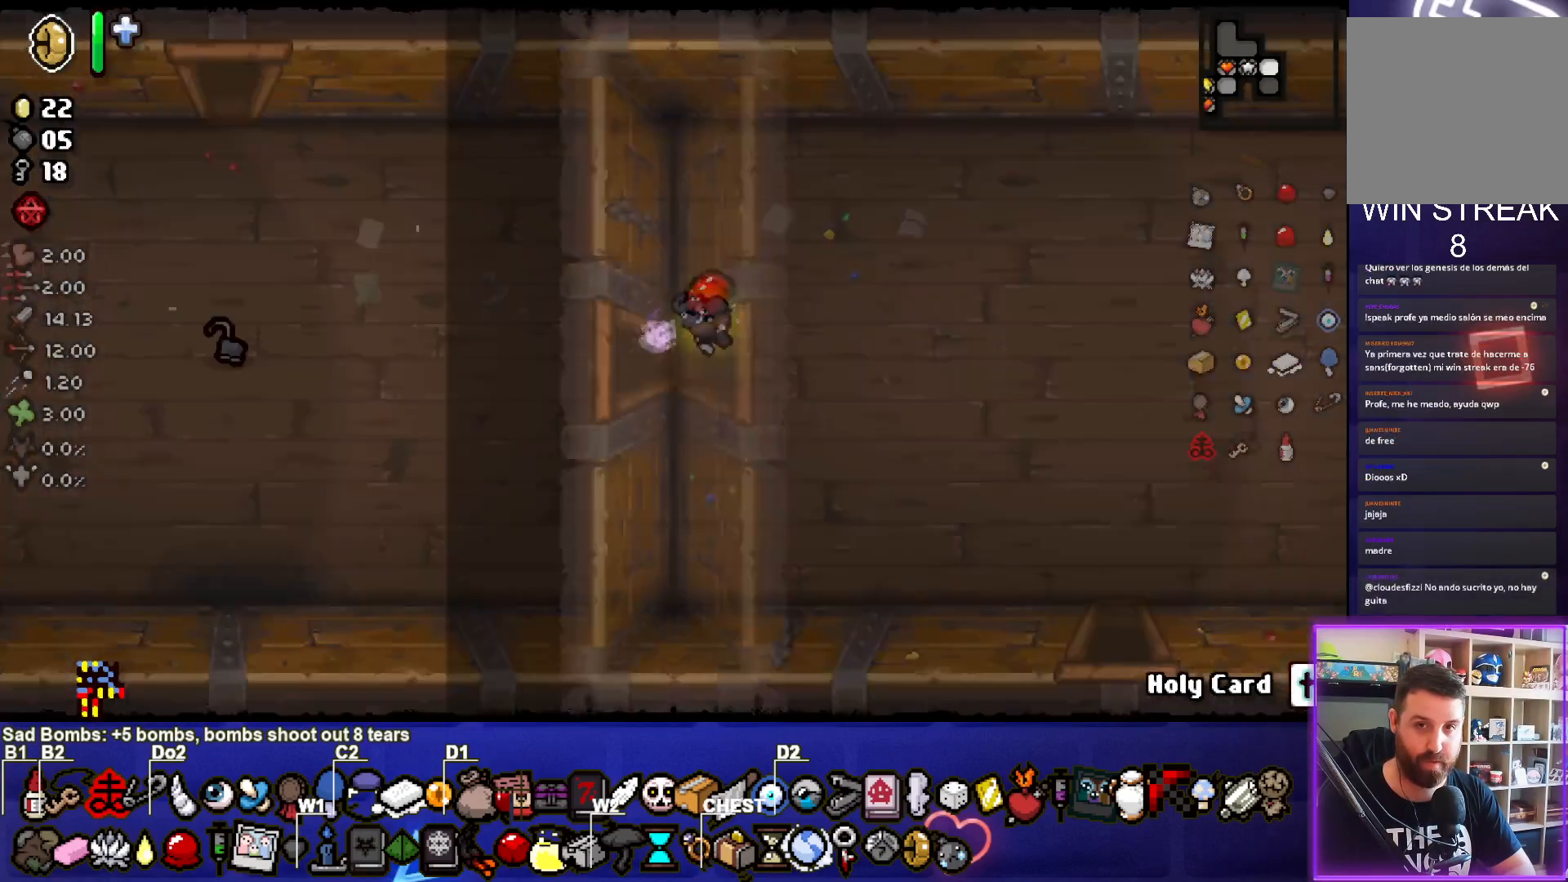
{"buttons": [], "left_stick": "right", "events": [[133, "left_stick", "right"], [317, "left_stick", "up-right"], [467, "left_stick", "right"]]}
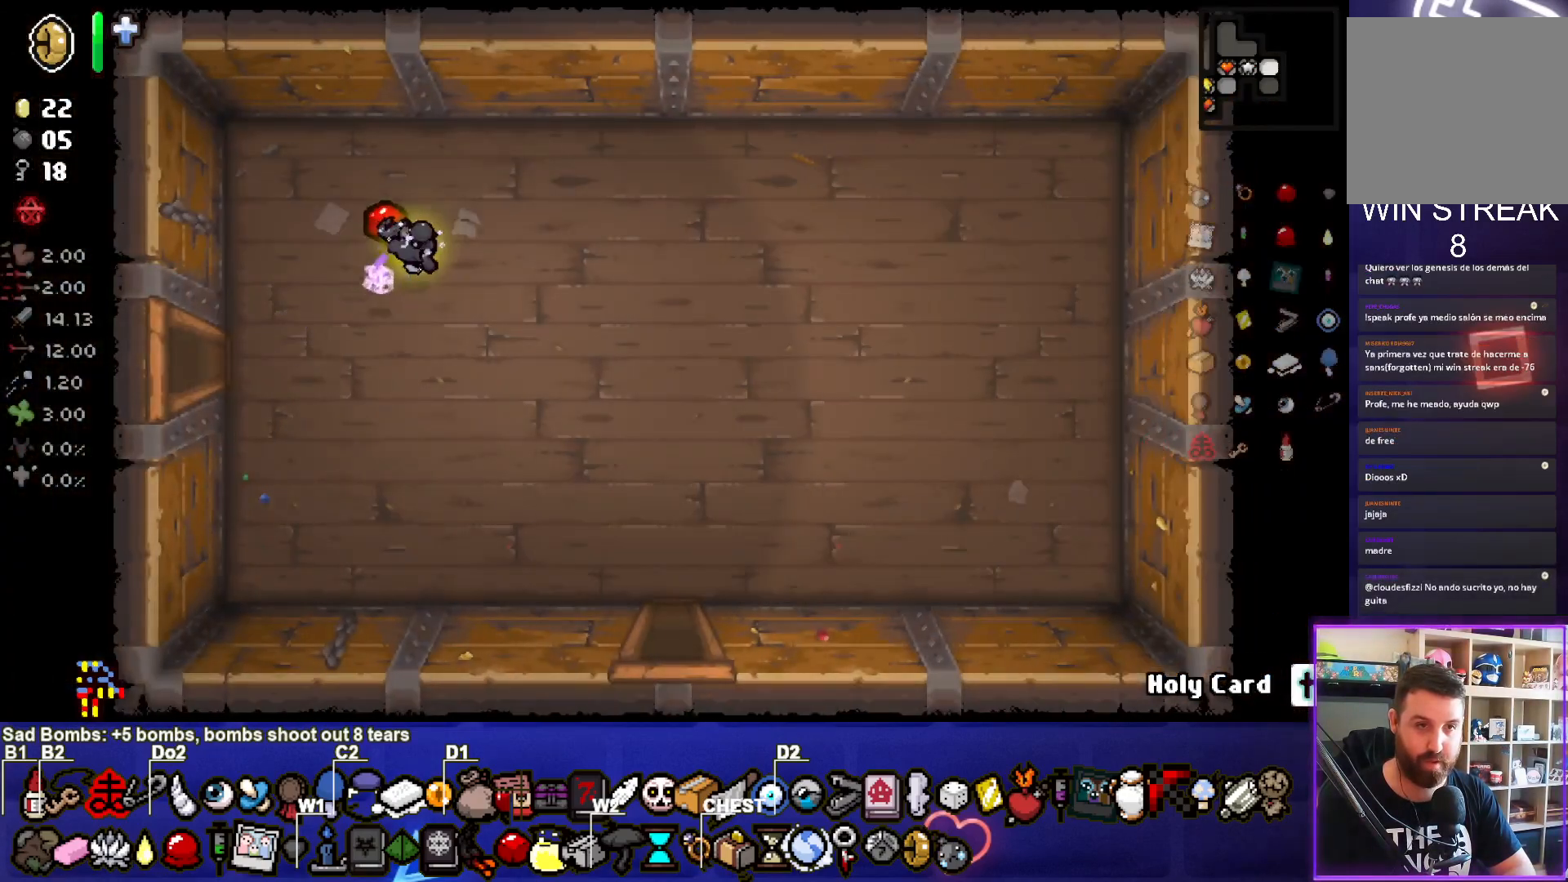
{"buttons": [], "left_stick": "down-right", "events": [[167, "left_stick", "down-left"], [400, "left_stick", "down-right"]]}
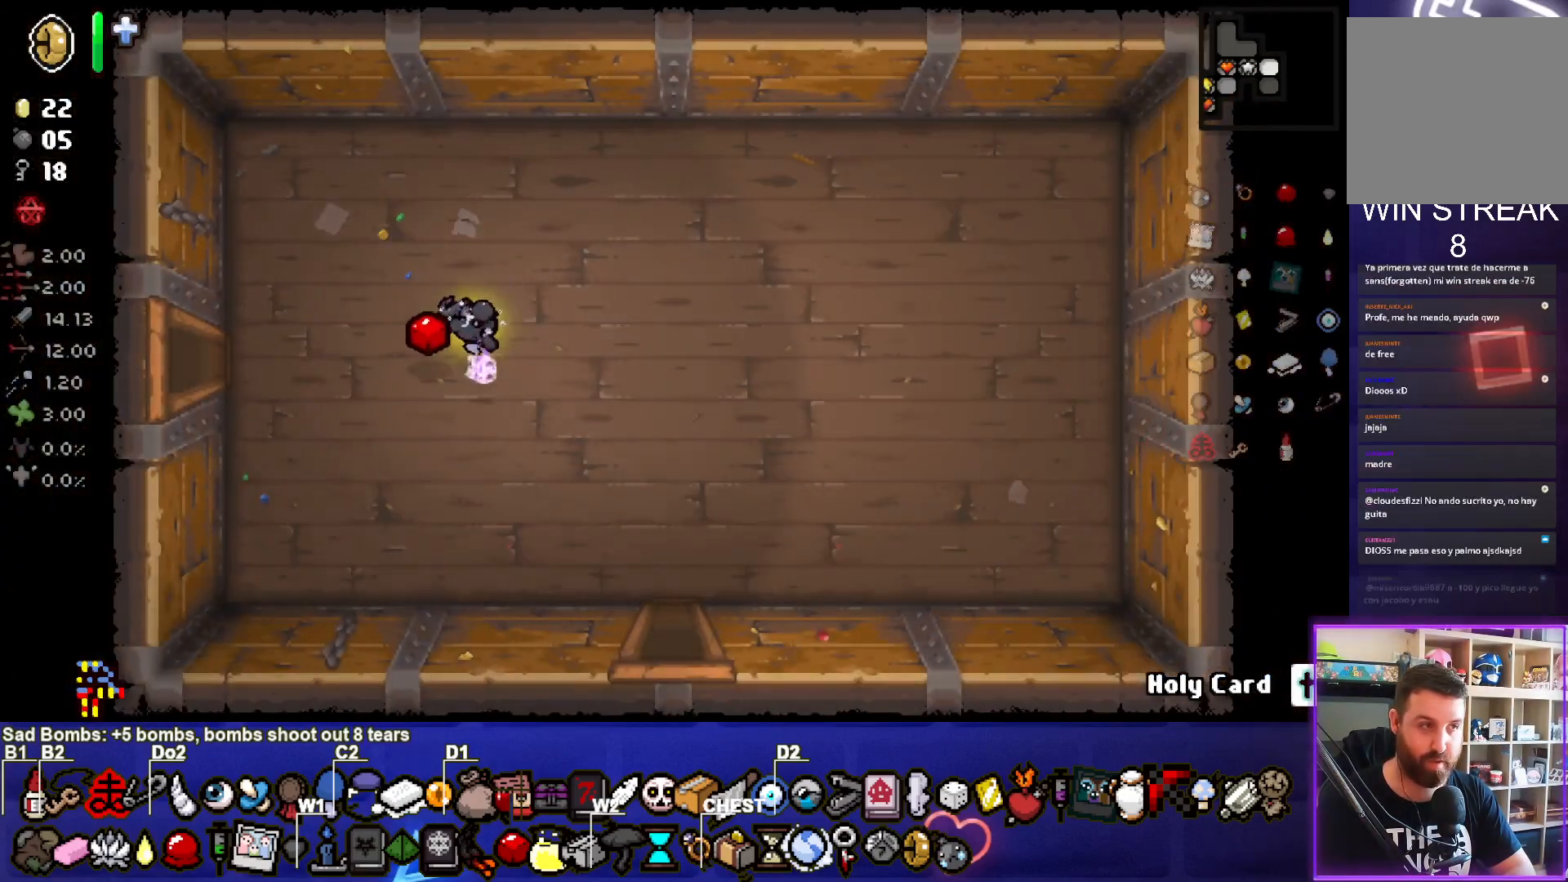
{"buttons": ["CROSS"], "left_stick": "down", "events": [[217, "CROSS", "down"], [433, "left_stick", "down"]]}
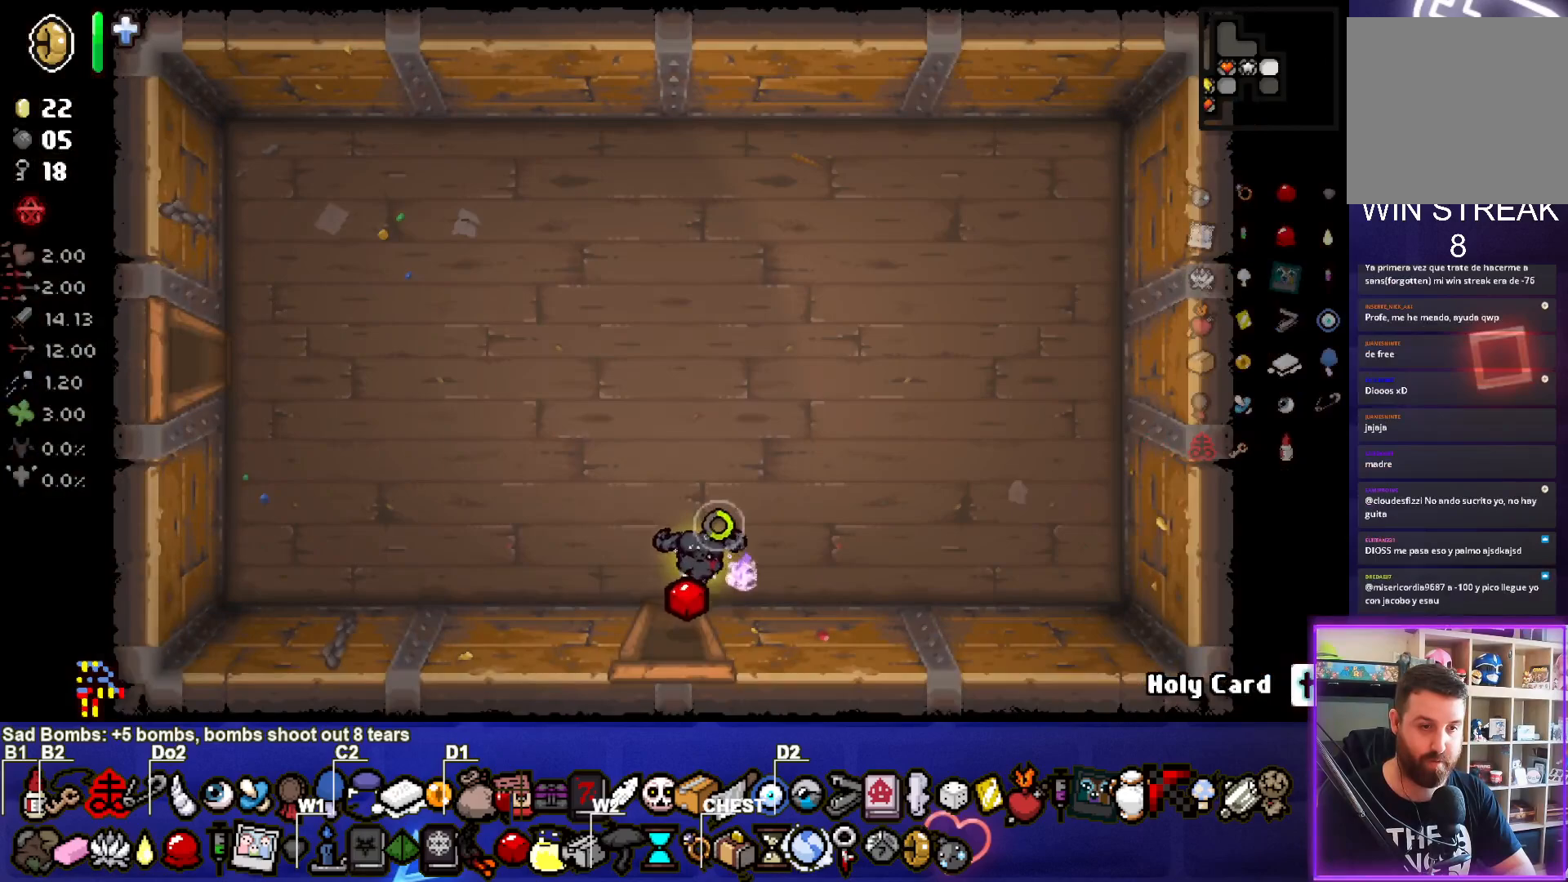
{"buttons": ["CROSS"], "left_stick": "center", "events": [[267, "left_stick", "center"]]}
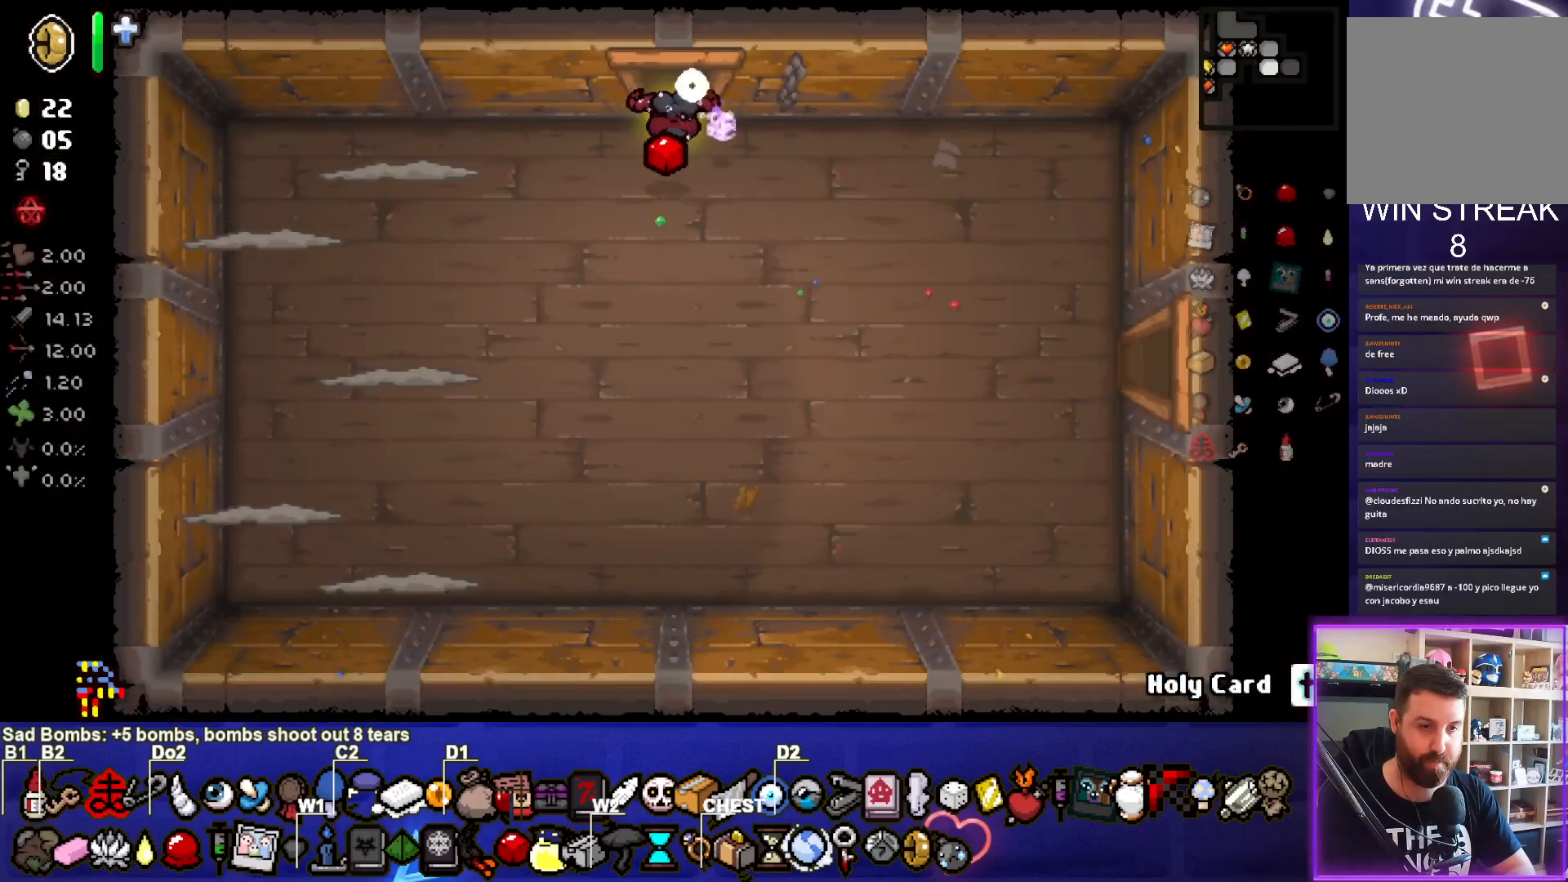
{"buttons": [], "left_stick": "left", "events": [[267, "left_stick", "down"], [283, "SQUARE", "down"], [350, "CROSS", "up"], [383, "left_stick", "left"], [483, "SQUARE", "up"]]}
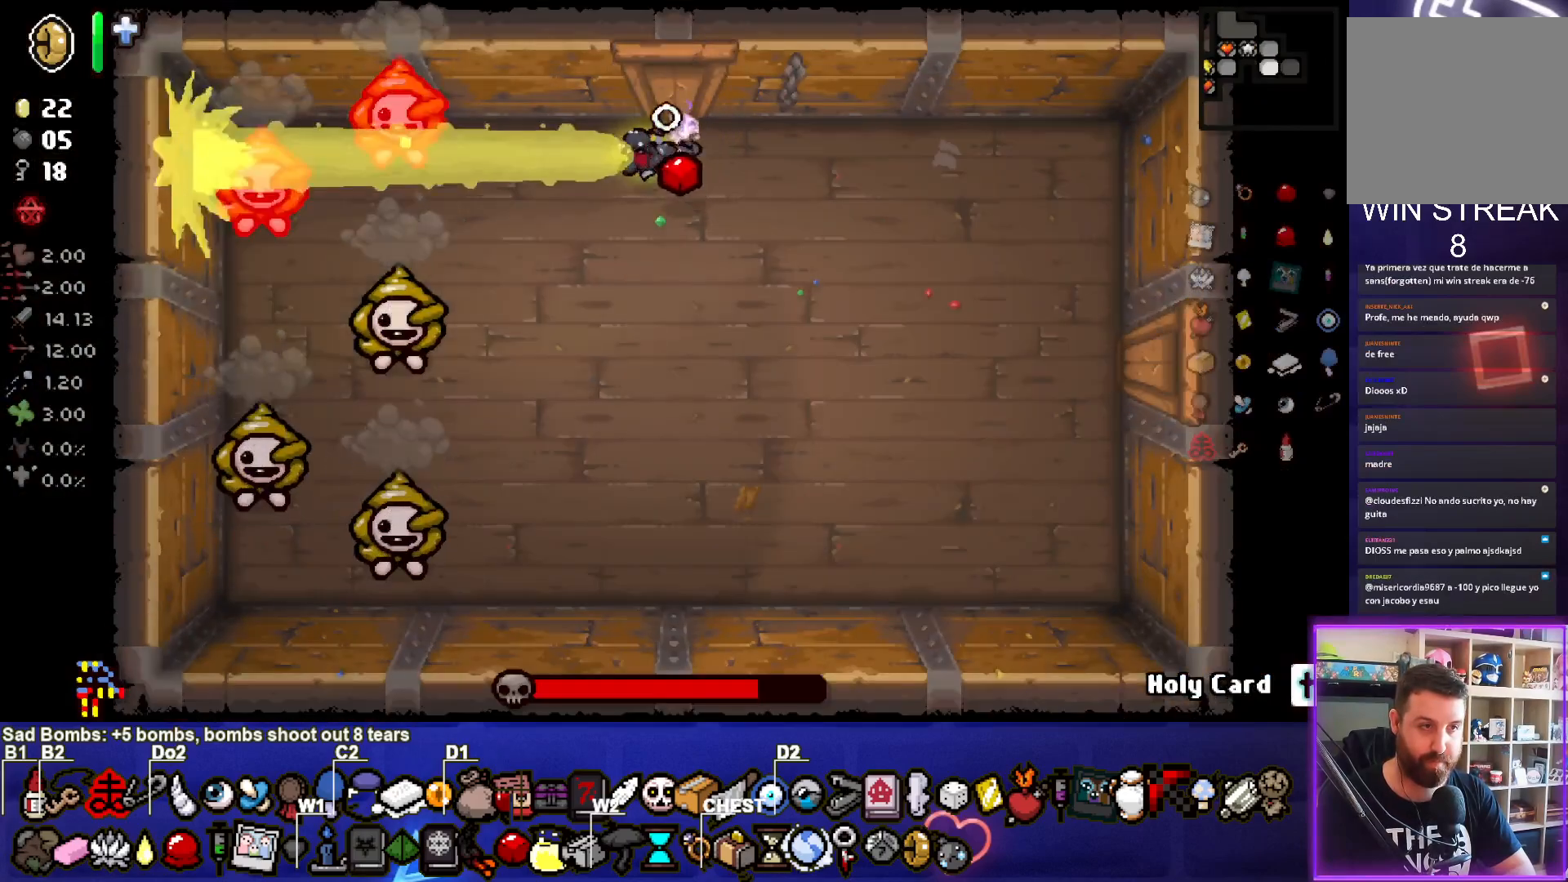
{"buttons": ["SQUARE"], "left_stick": "right", "events": [[33, "left_stick", "down"], [150, "left_stick", "down-right"], [483, "SQUARE", "down"], [500, "left_stick", "right"]]}
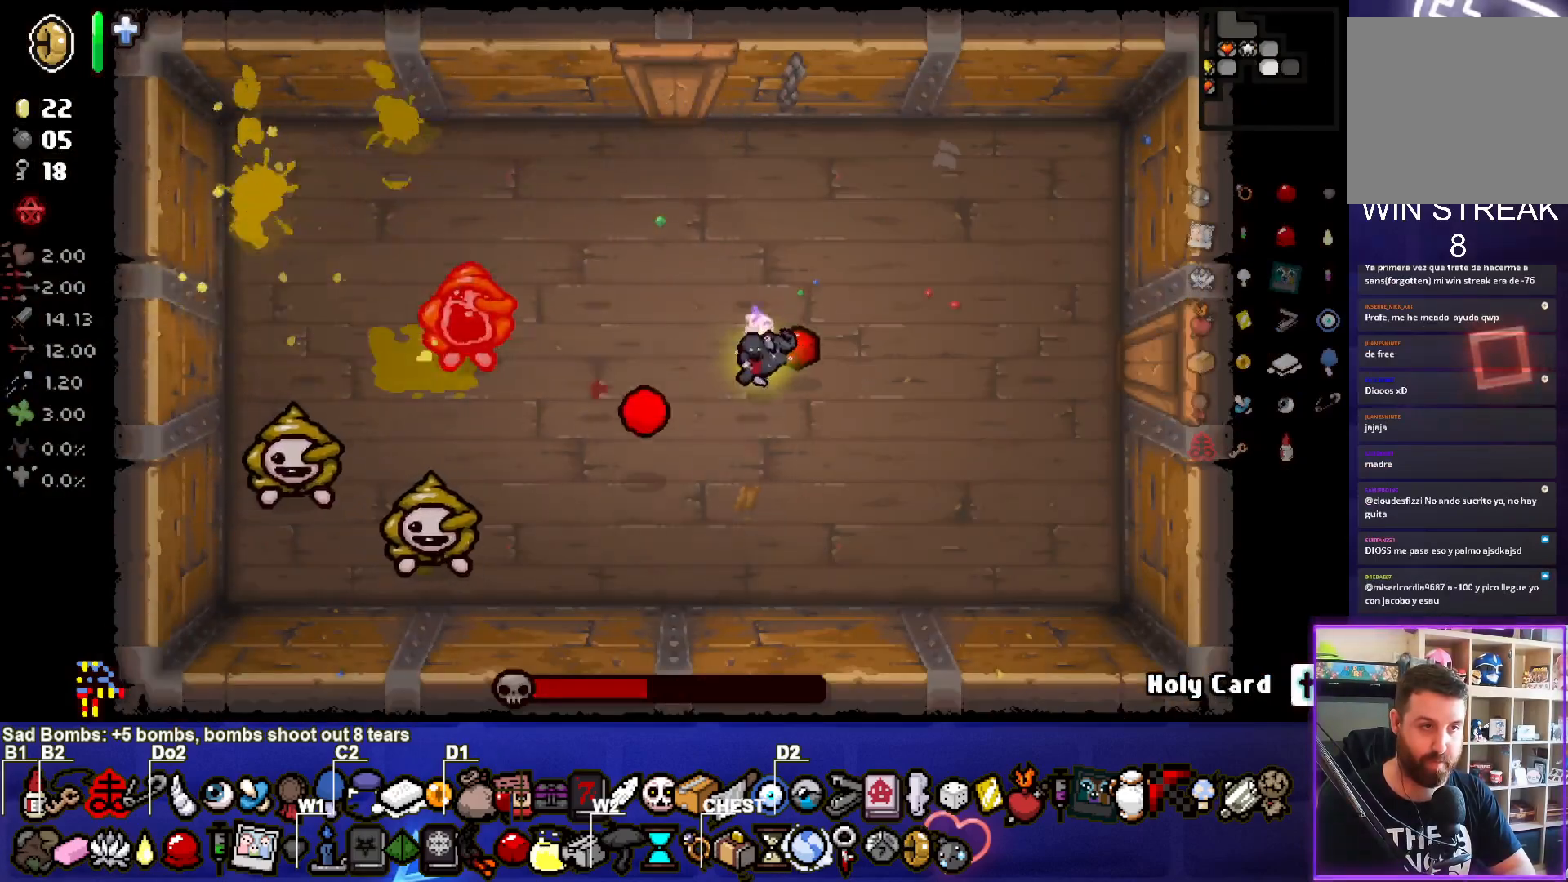
{"buttons": ["SQUARE"], "left_stick": "down", "events": [[250, "left_stick", "center"], [300, "left_stick", "down"]]}
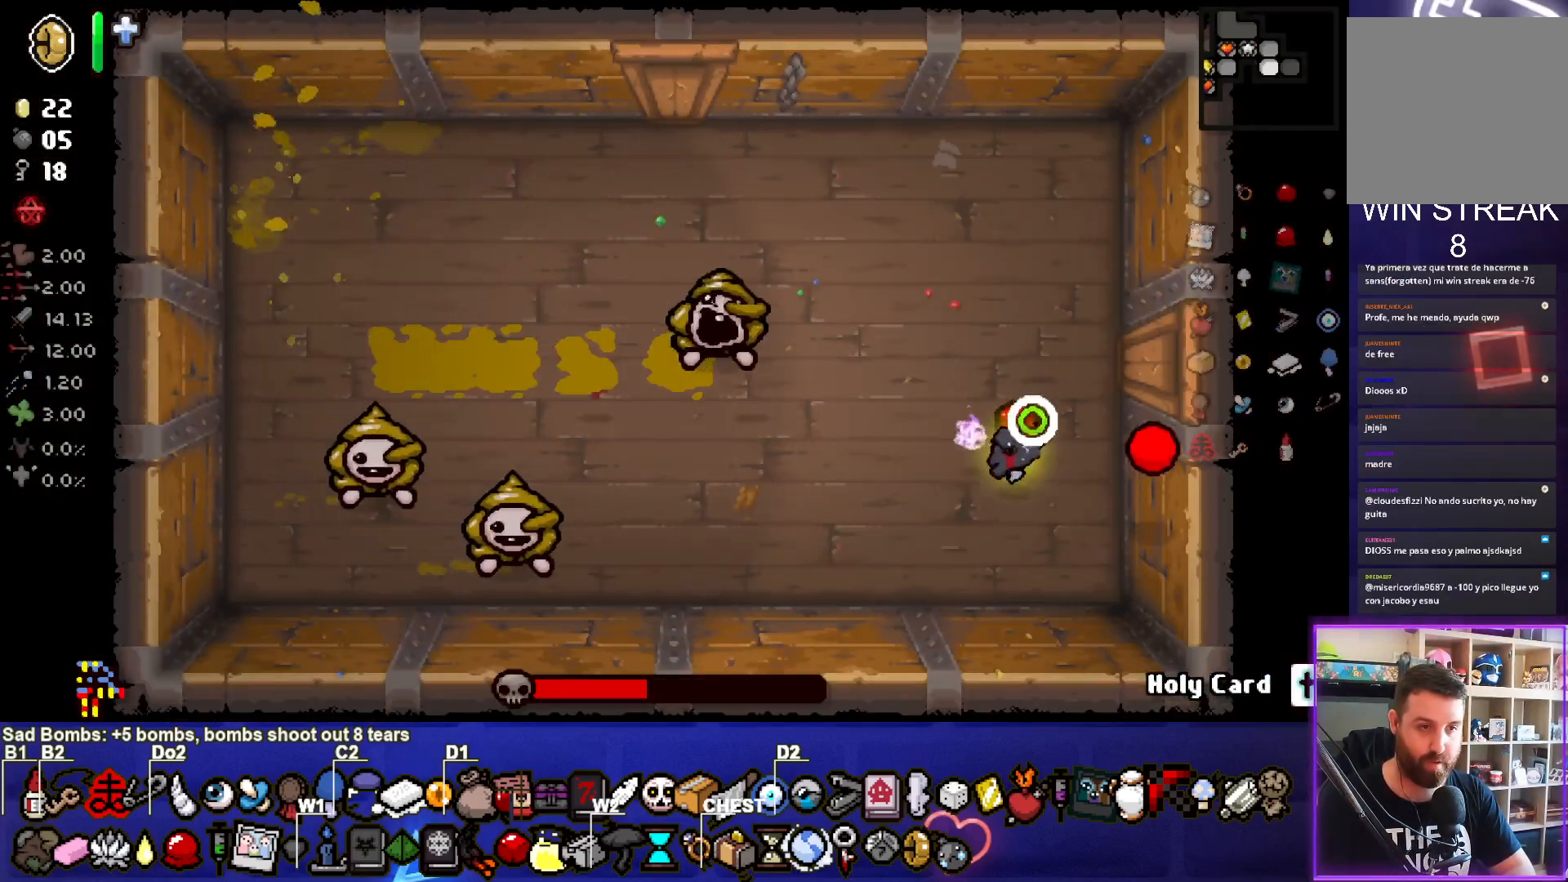
{"buttons": [], "left_stick": "up-left", "events": [[17, "left_stick", "left"], [183, "SQUARE", "up"], [300, "left_stick", "center"], [417, "left_stick", "up-left"]]}
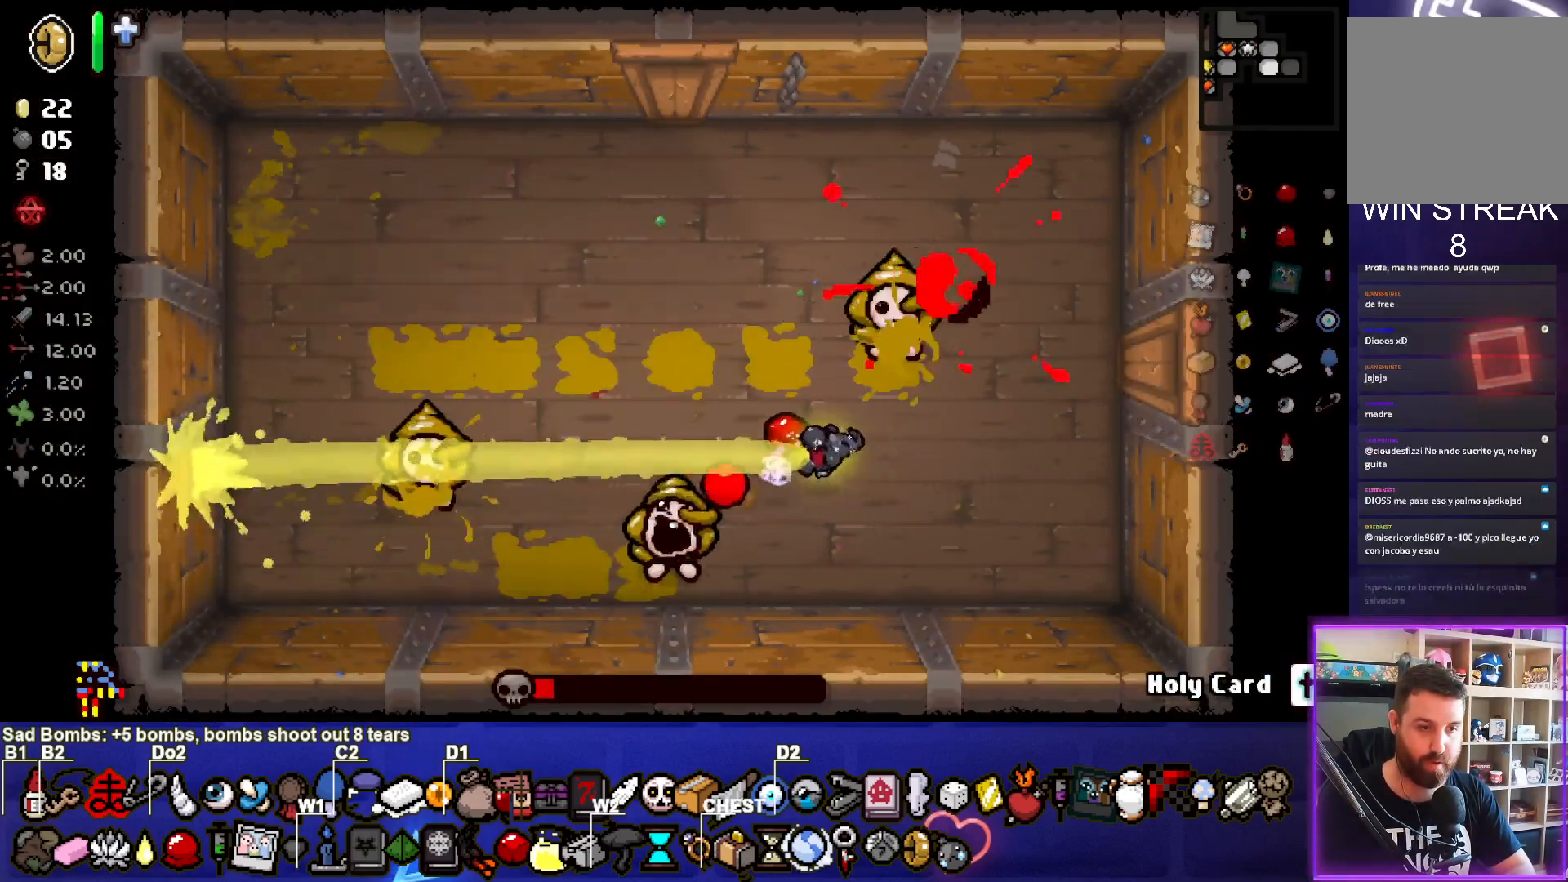
{"buttons": ["CIRCLE"], "left_stick": "up-left", "events": [[67, "CIRCLE", "down"]]}
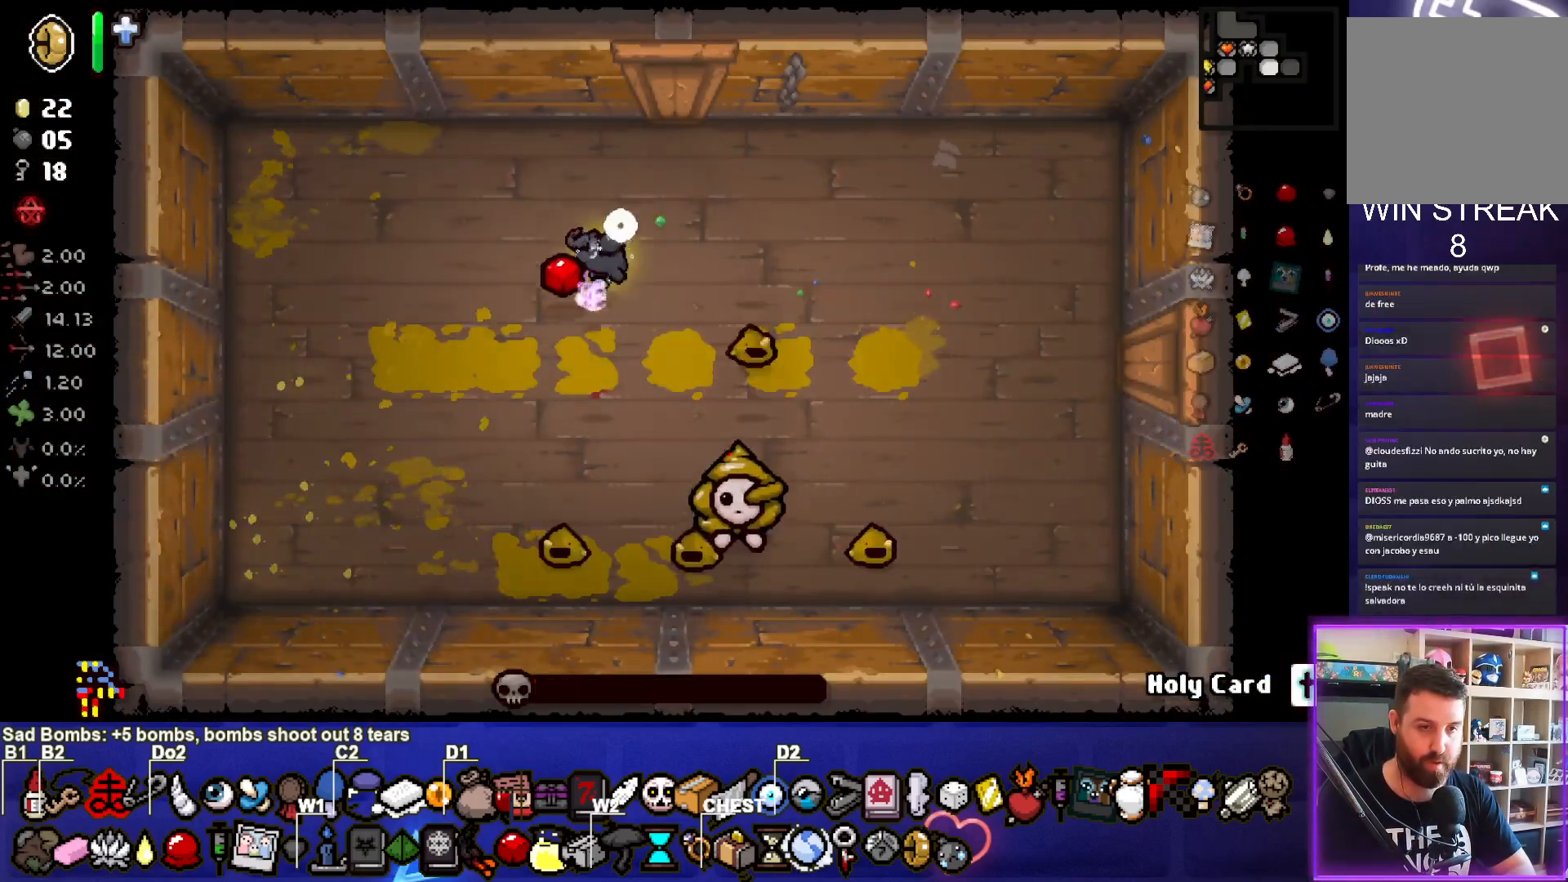
{"buttons": ["CIRCLE"], "left_stick": "down-left", "events": [[67, "left_stick", "left"], [283, "left_stick", "down-left"]]}
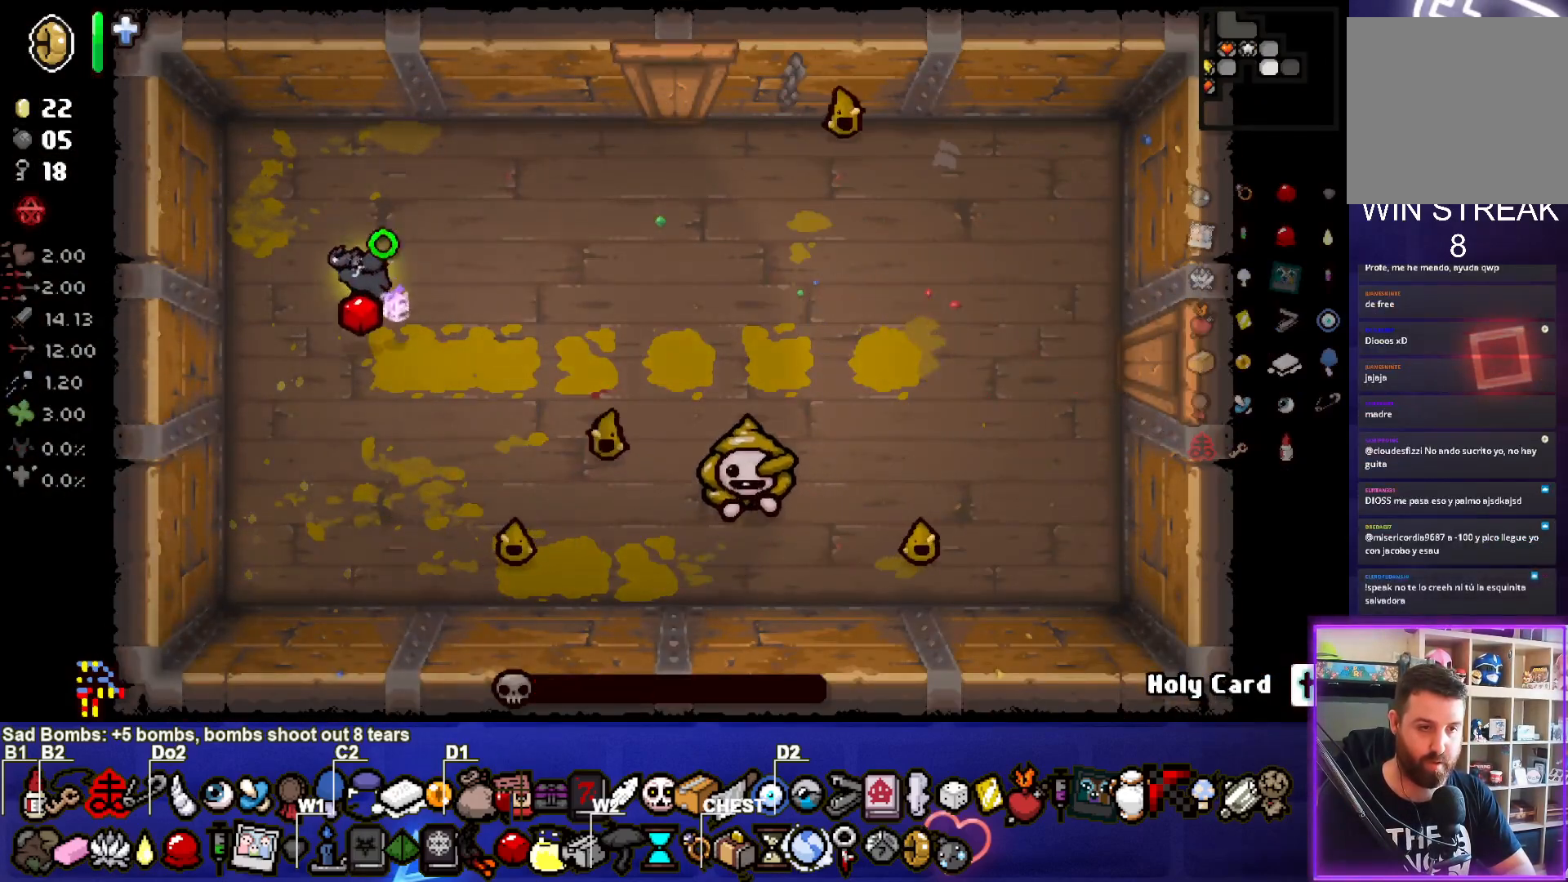
{"buttons": [], "left_stick": "up-left", "events": [[33, "left_stick", "down"], [100, "CIRCLE", "up"], [383, "left_stick", "up-left"]]}
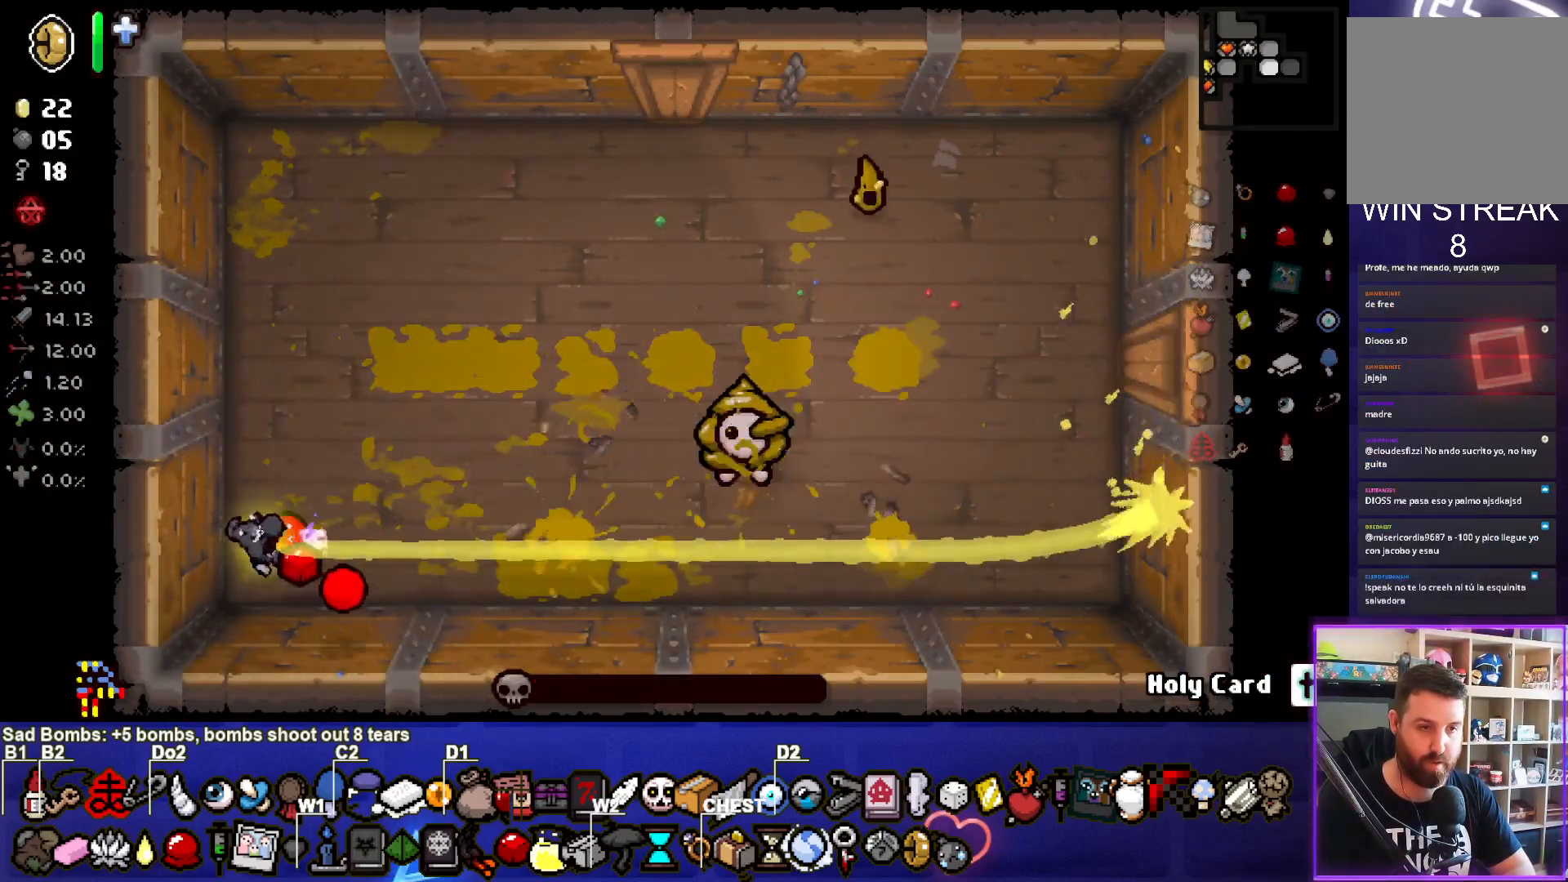
{"buttons": ["CIRCLE"], "left_stick": "up-right", "events": [[67, "CIRCLE", "down"], [150, "left_stick", "center"], [333, "left_stick", "up-right"]]}
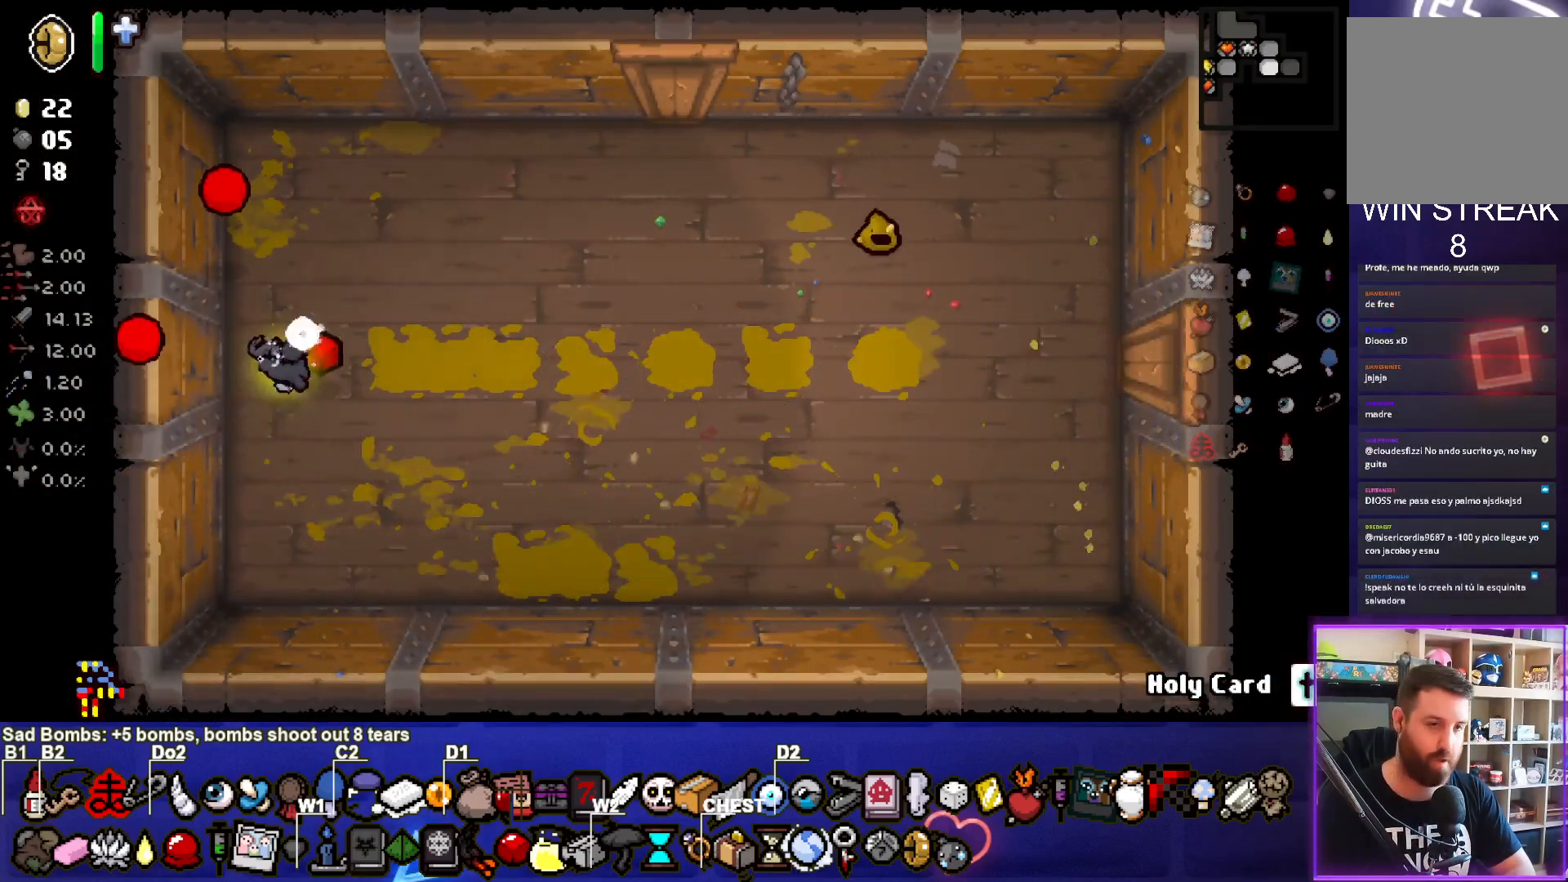
{"buttons": [], "left_stick": "up-left", "events": [[183, "CIRCLE", "up"], [350, "left_stick", "up-left"]]}